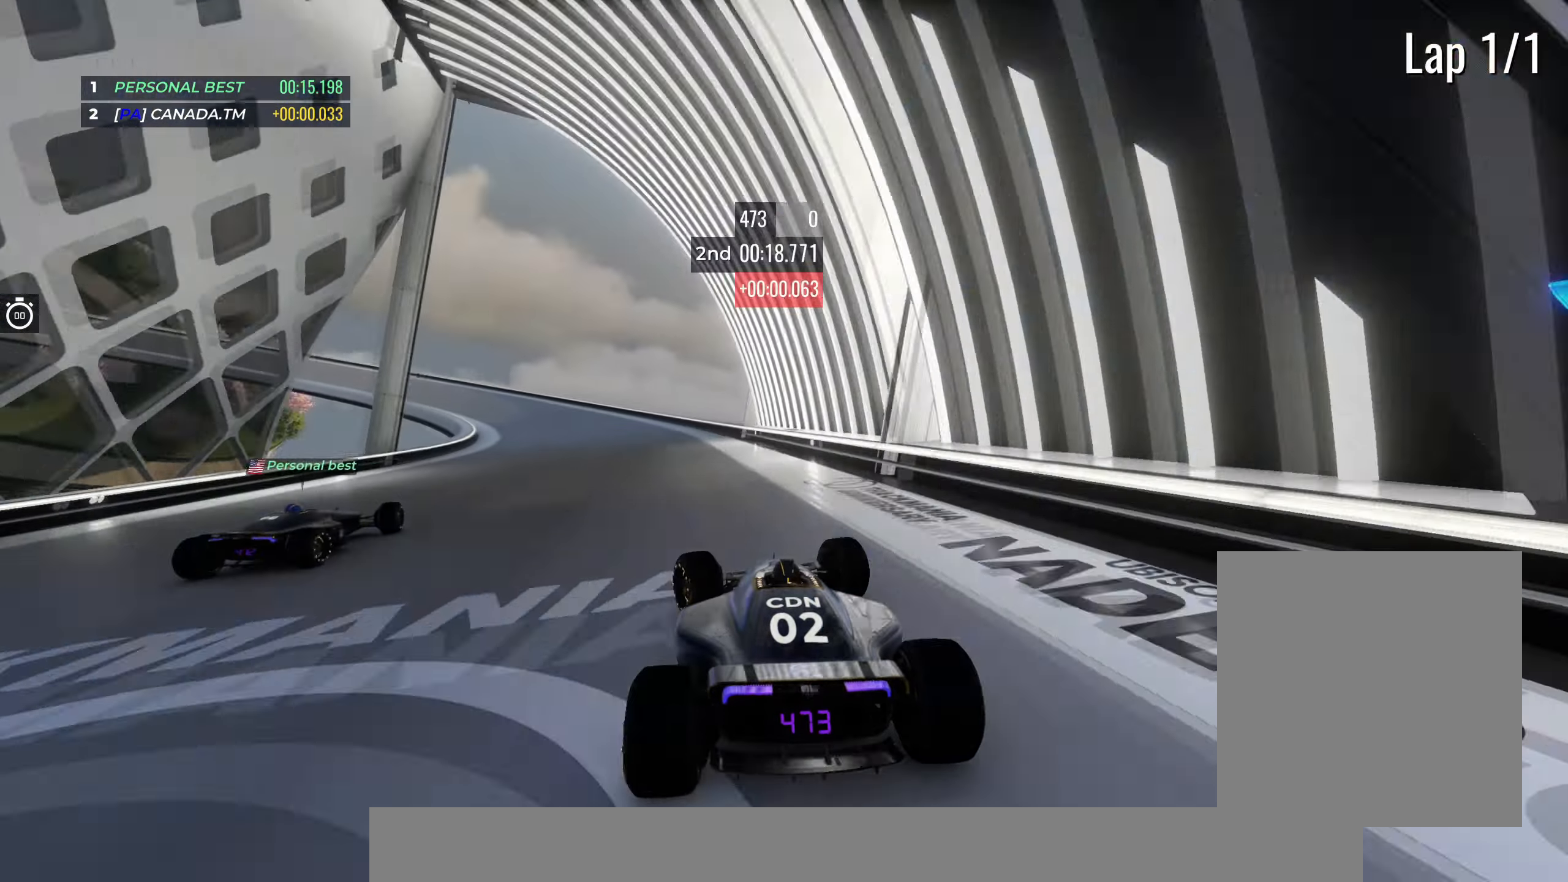
Gameplay with keyboard; each line is a JSON object with the keys held at the frame after it. "events" lists presses ("down") and releases ("up") of "down", "left", "right" and "up" between this image and that frame as [ms after this image, input, new state], when the widget could be followed in between. No other keys are recorded. Mouse input is not recorded.
{"keys": ["left", "up"], "events": []}
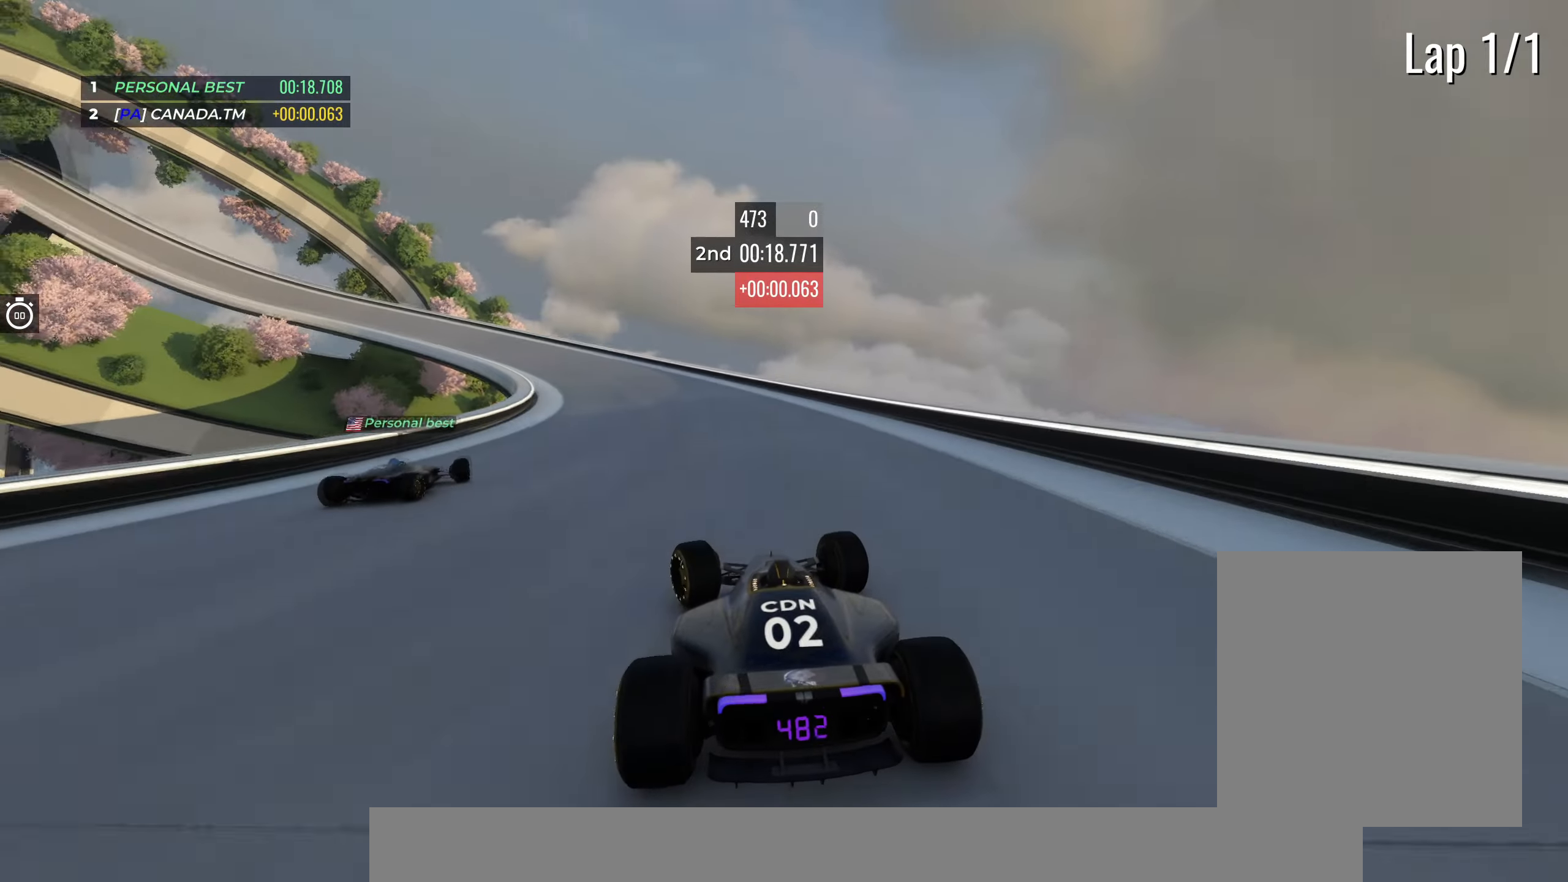
{"keys": ["left", "up"], "events": []}
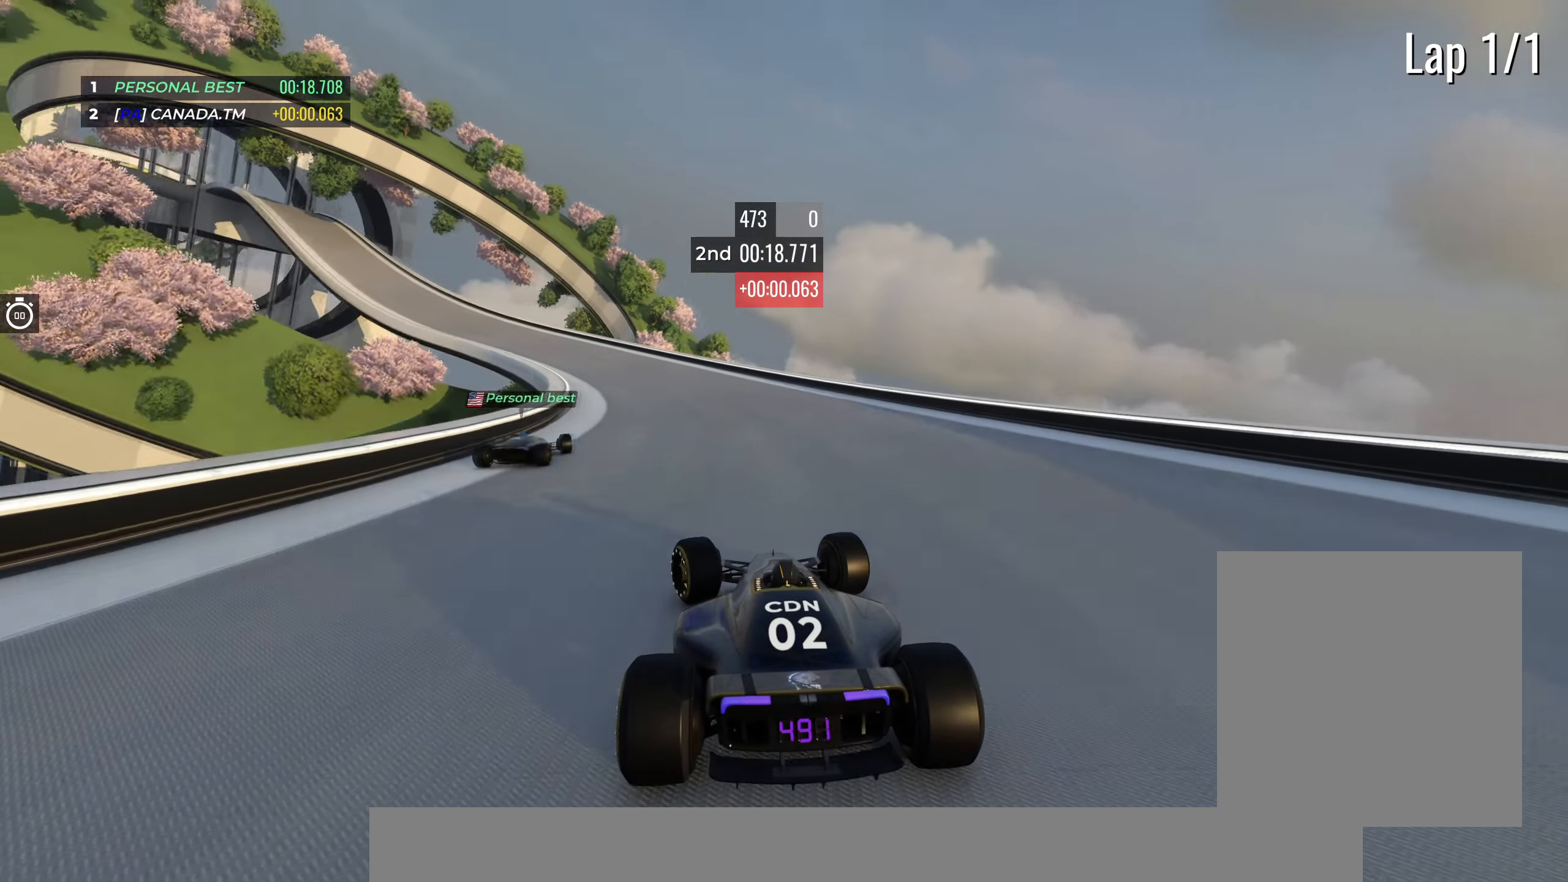
{"keys": ["left", "up"], "events": []}
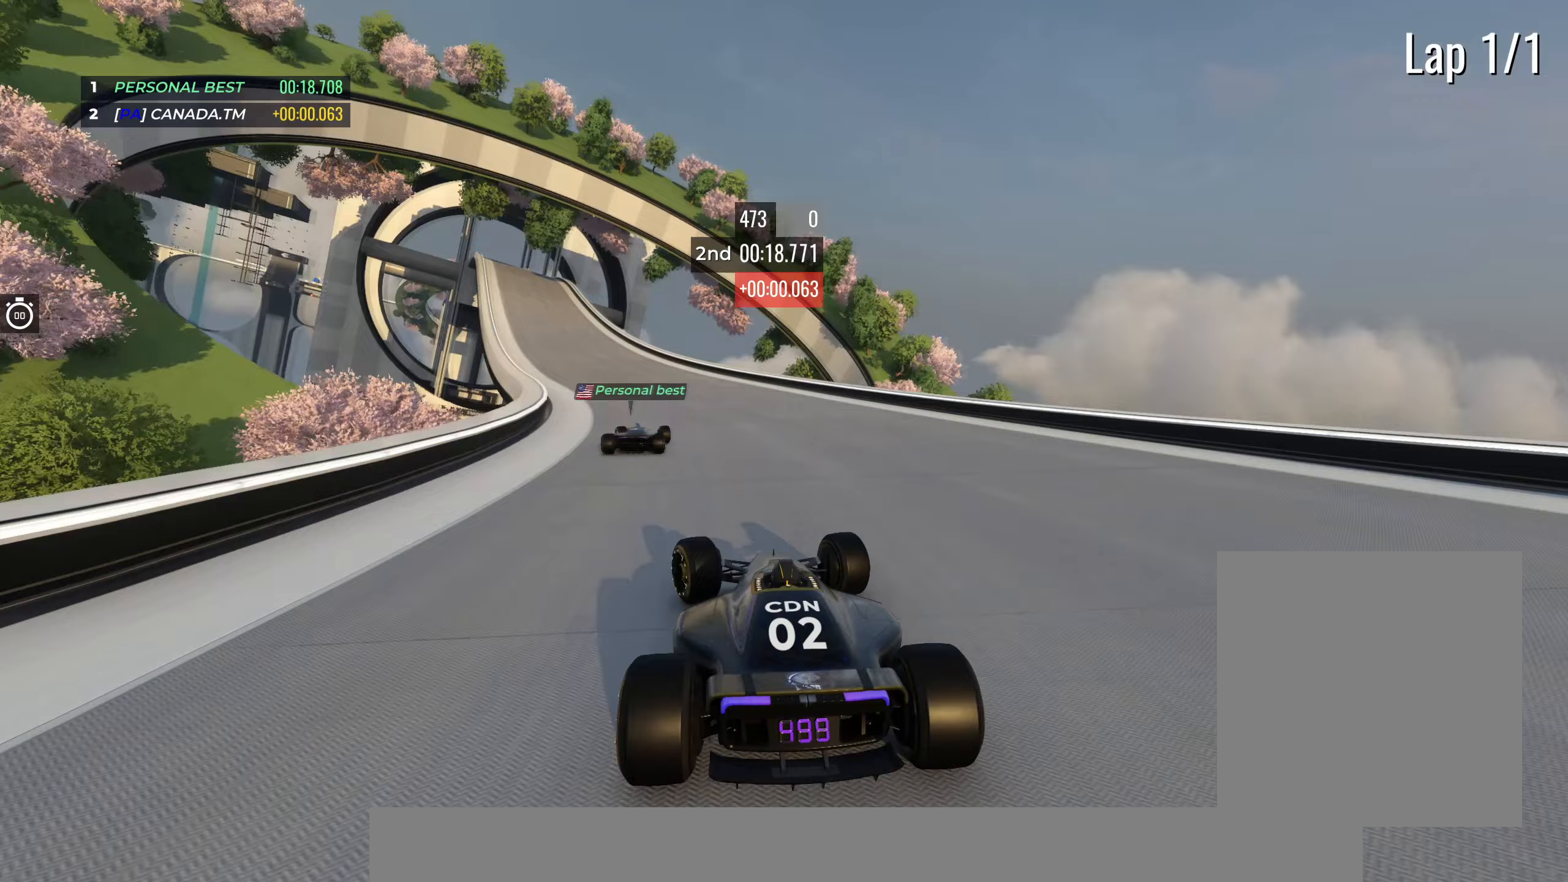
{"keys": ["left", "up"], "events": [[267, "left", "up"], [383, "left", "down"]]}
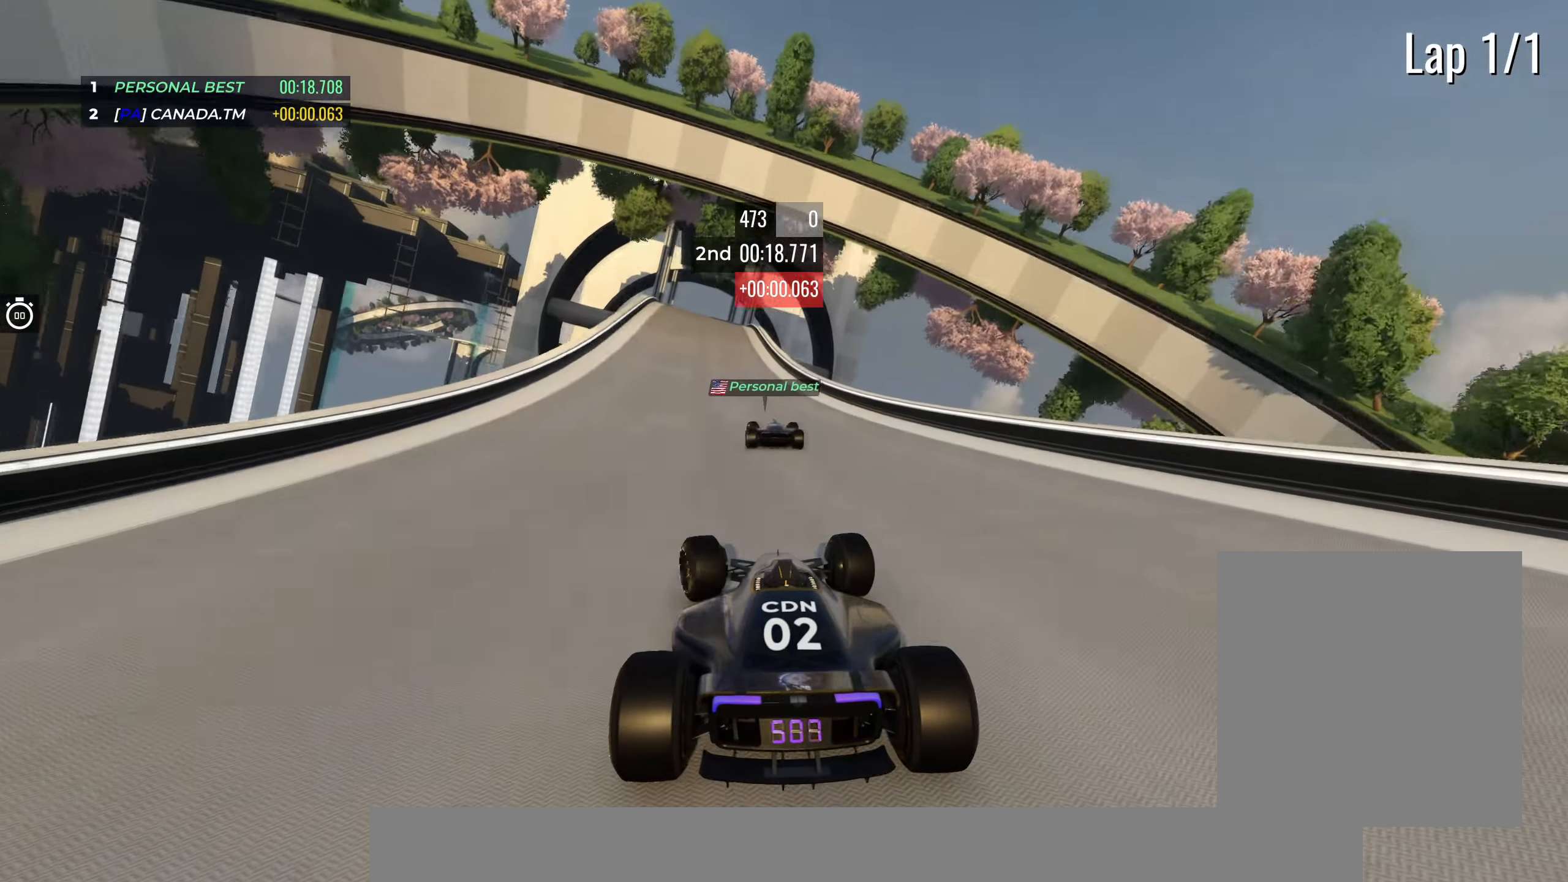
{"keys": ["up"], "events": [[17, "left", "up"]]}
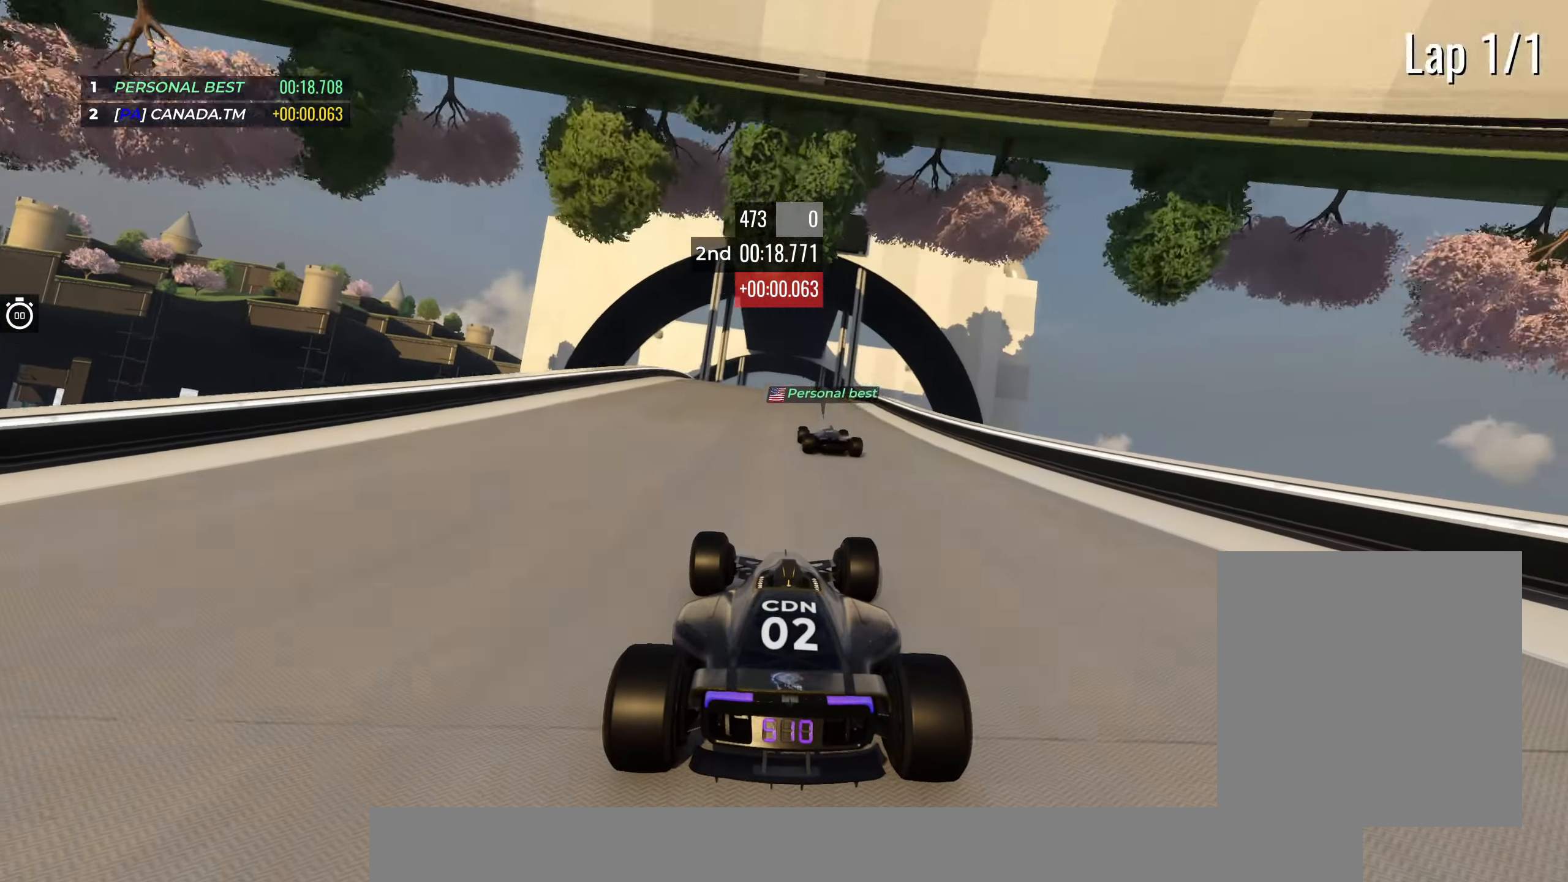
{"keys": ["up"], "events": []}
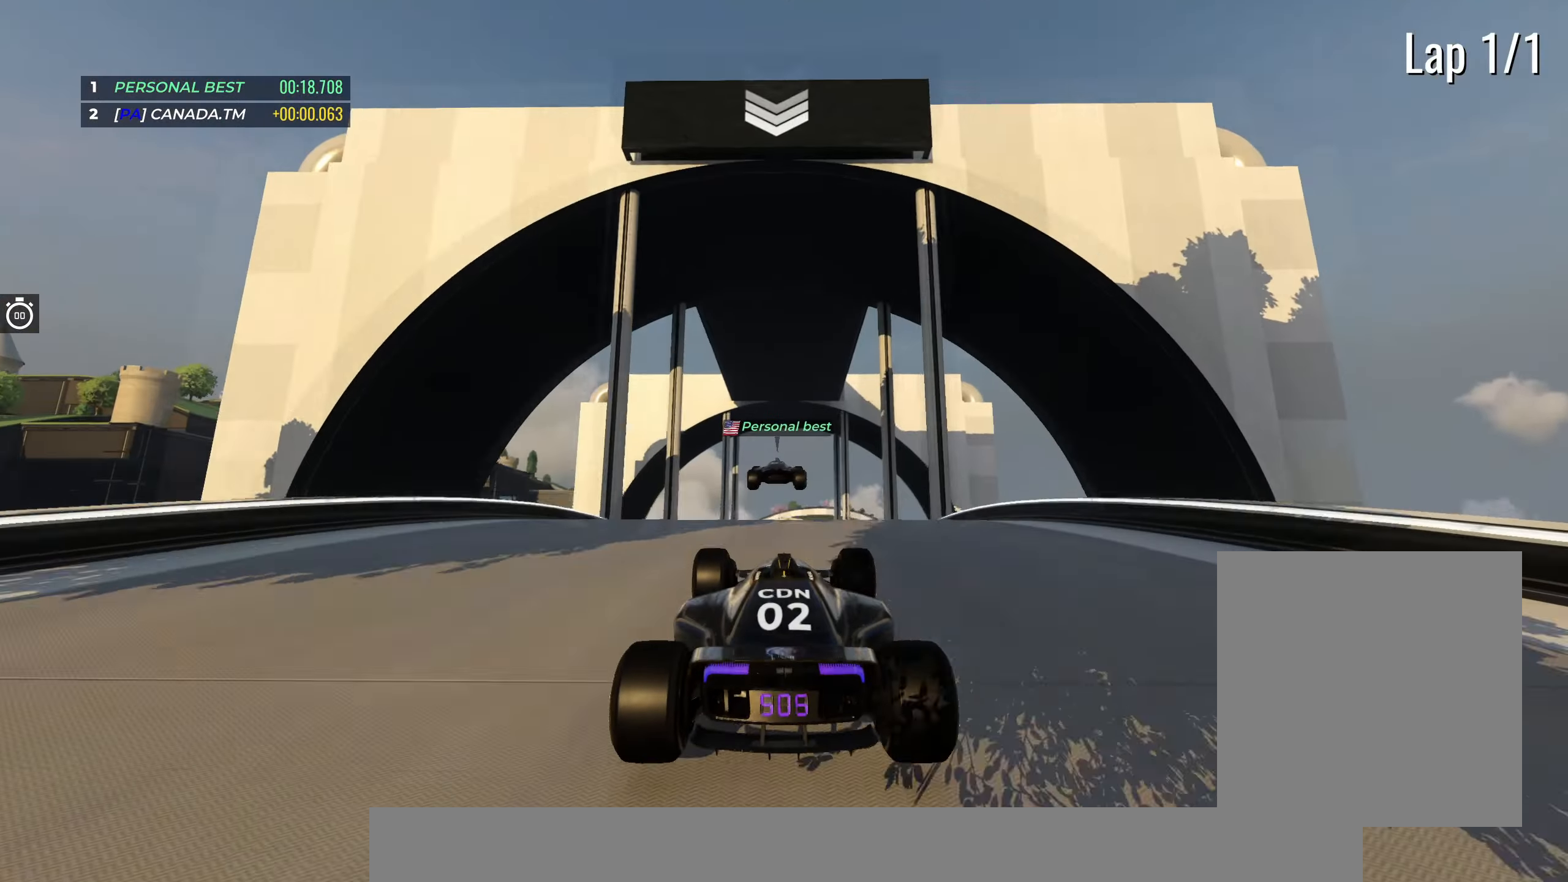
{"keys": ["up"], "events": [[433, "down", "down"], [500, "down", "up"]]}
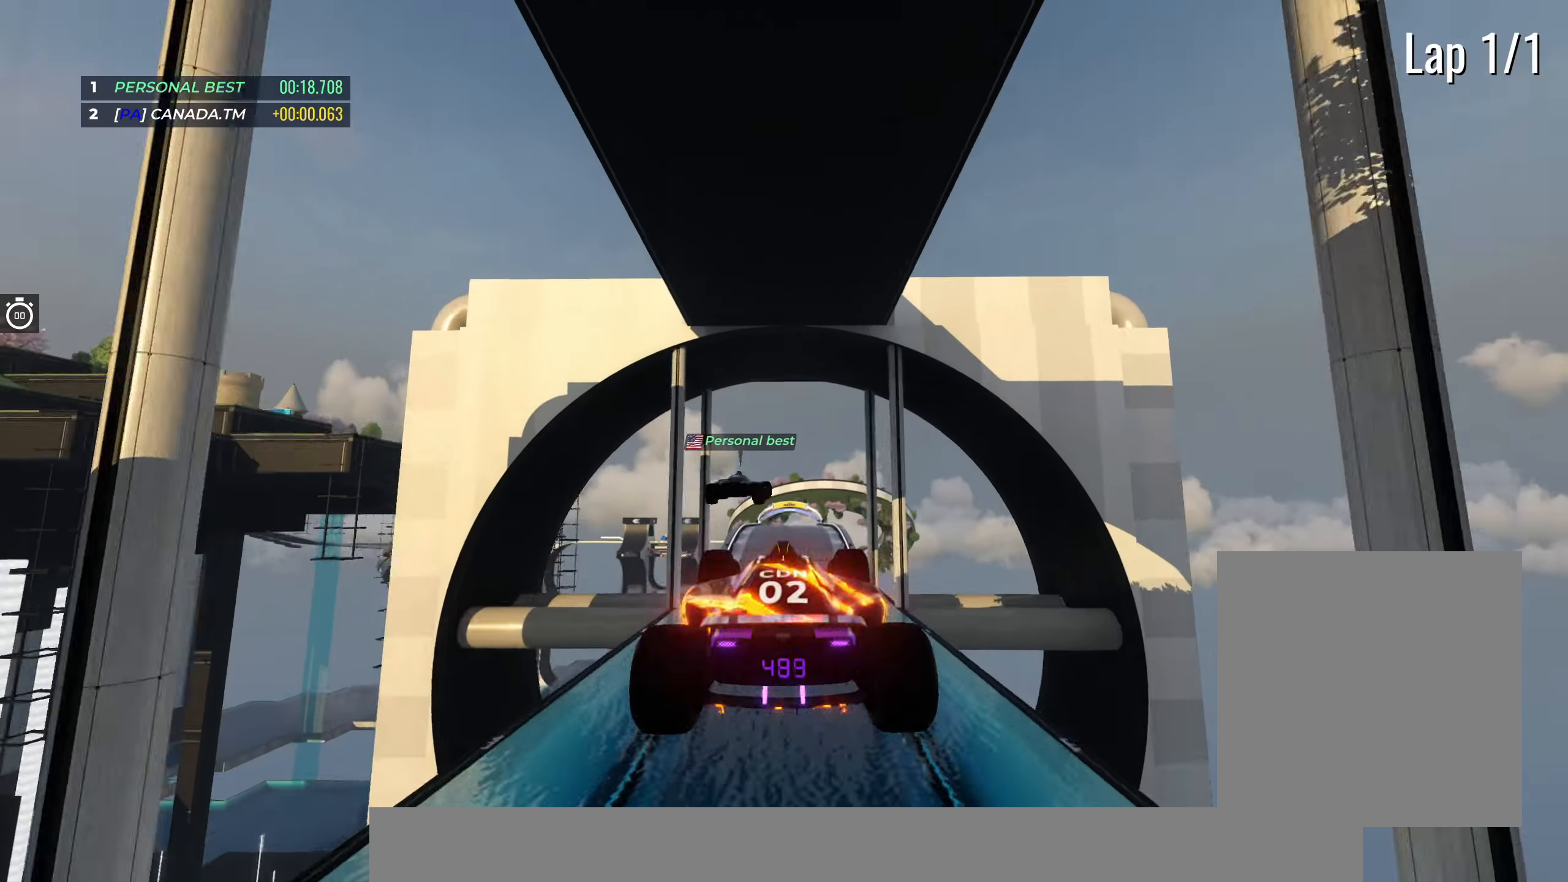
{"keys": ["up"], "events": []}
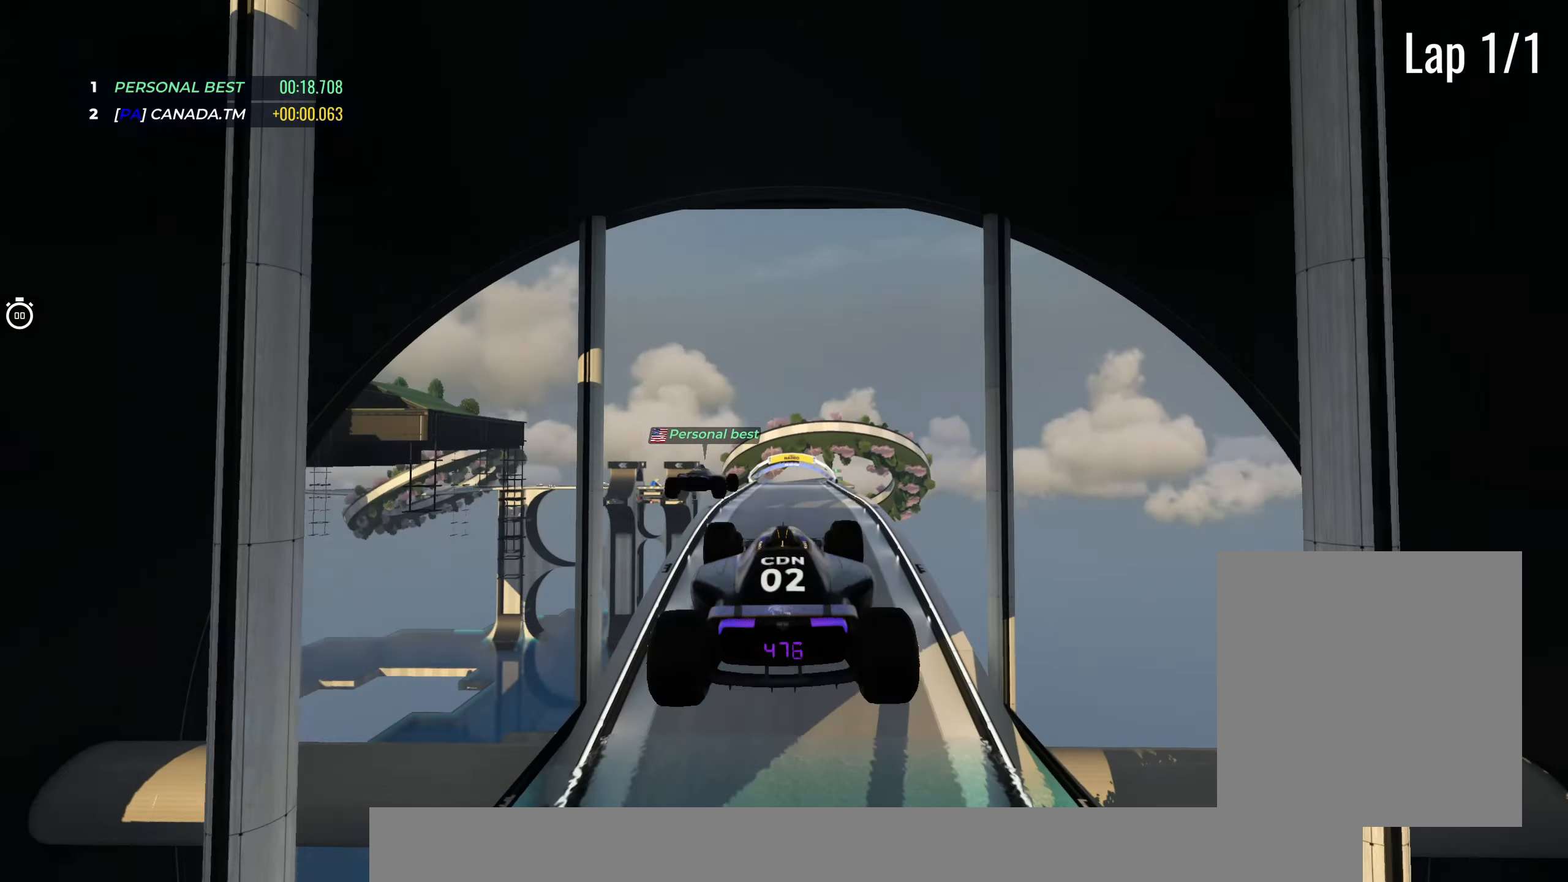
{"keys": ["up"], "events": []}
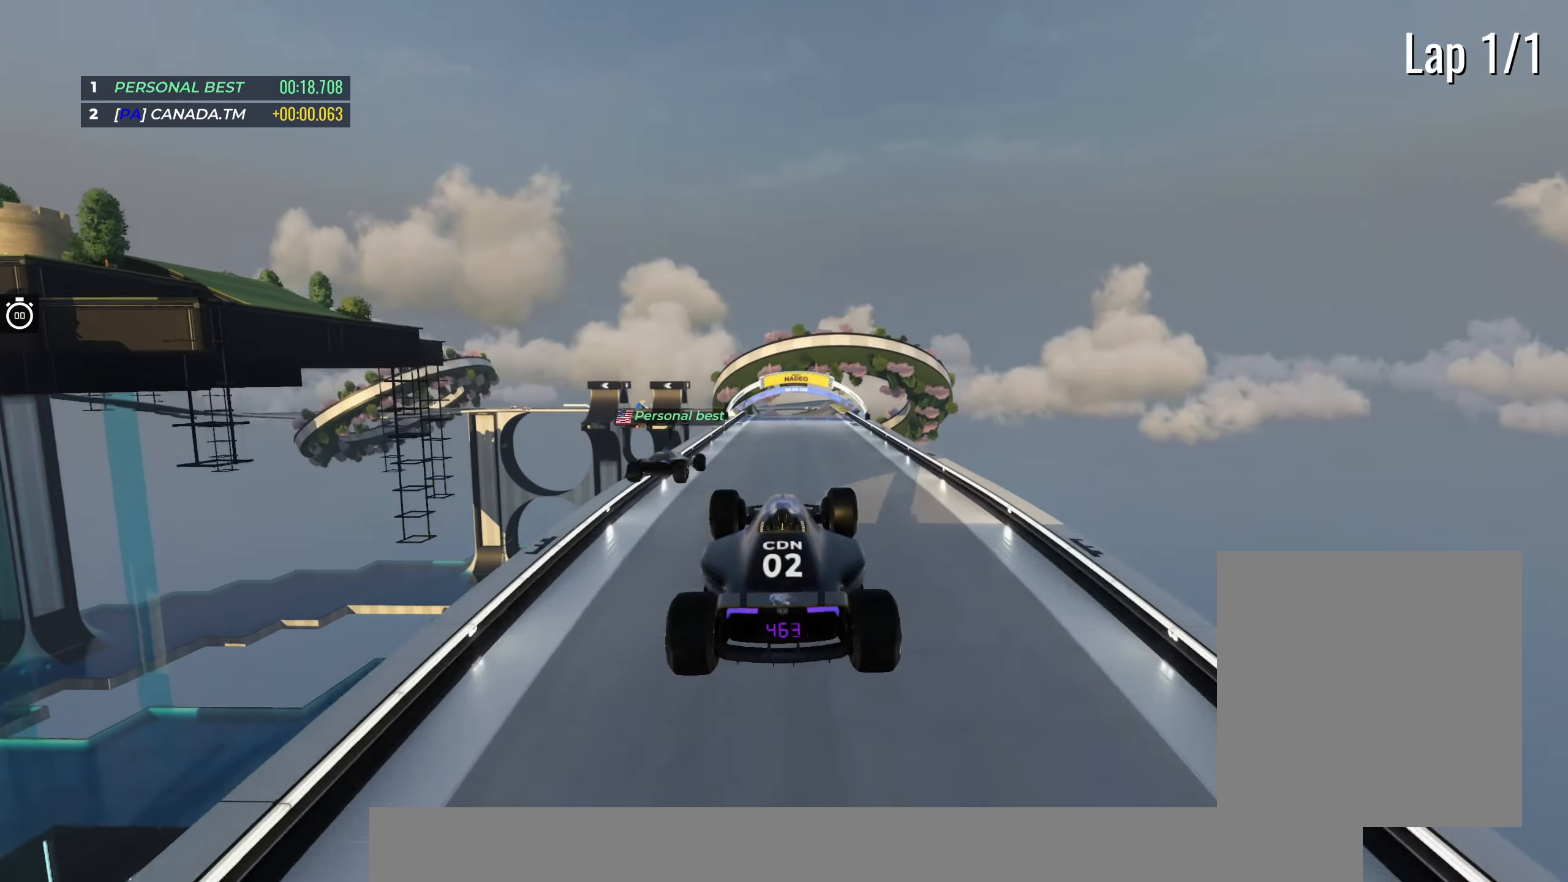
{"keys": ["up"], "events": []}
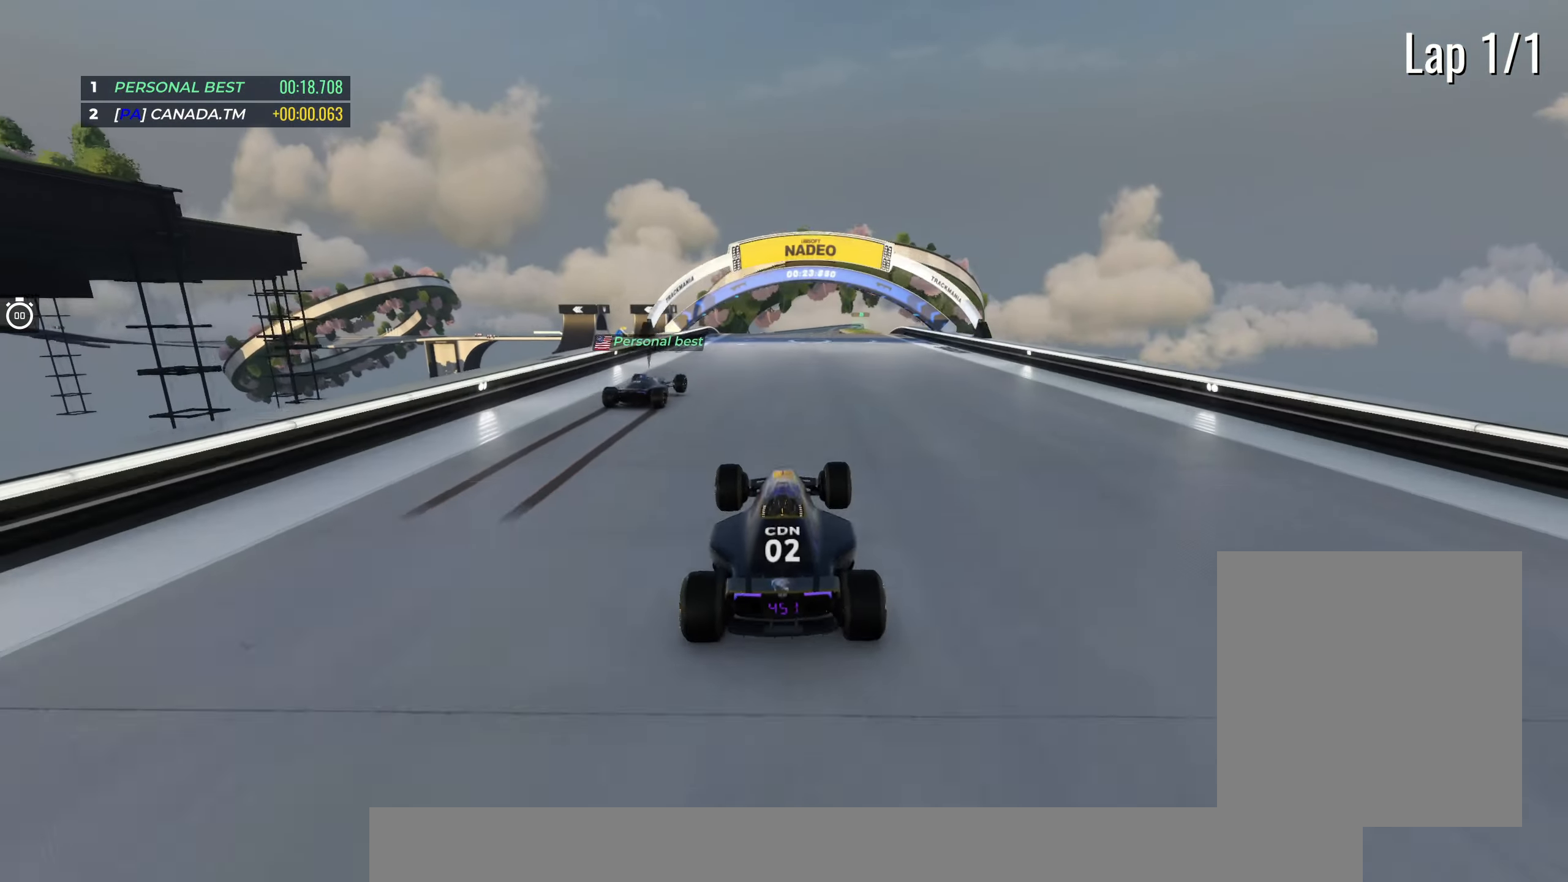
{"keys": ["up"], "events": [[300, "right", "down"], [350, "right", "up"]]}
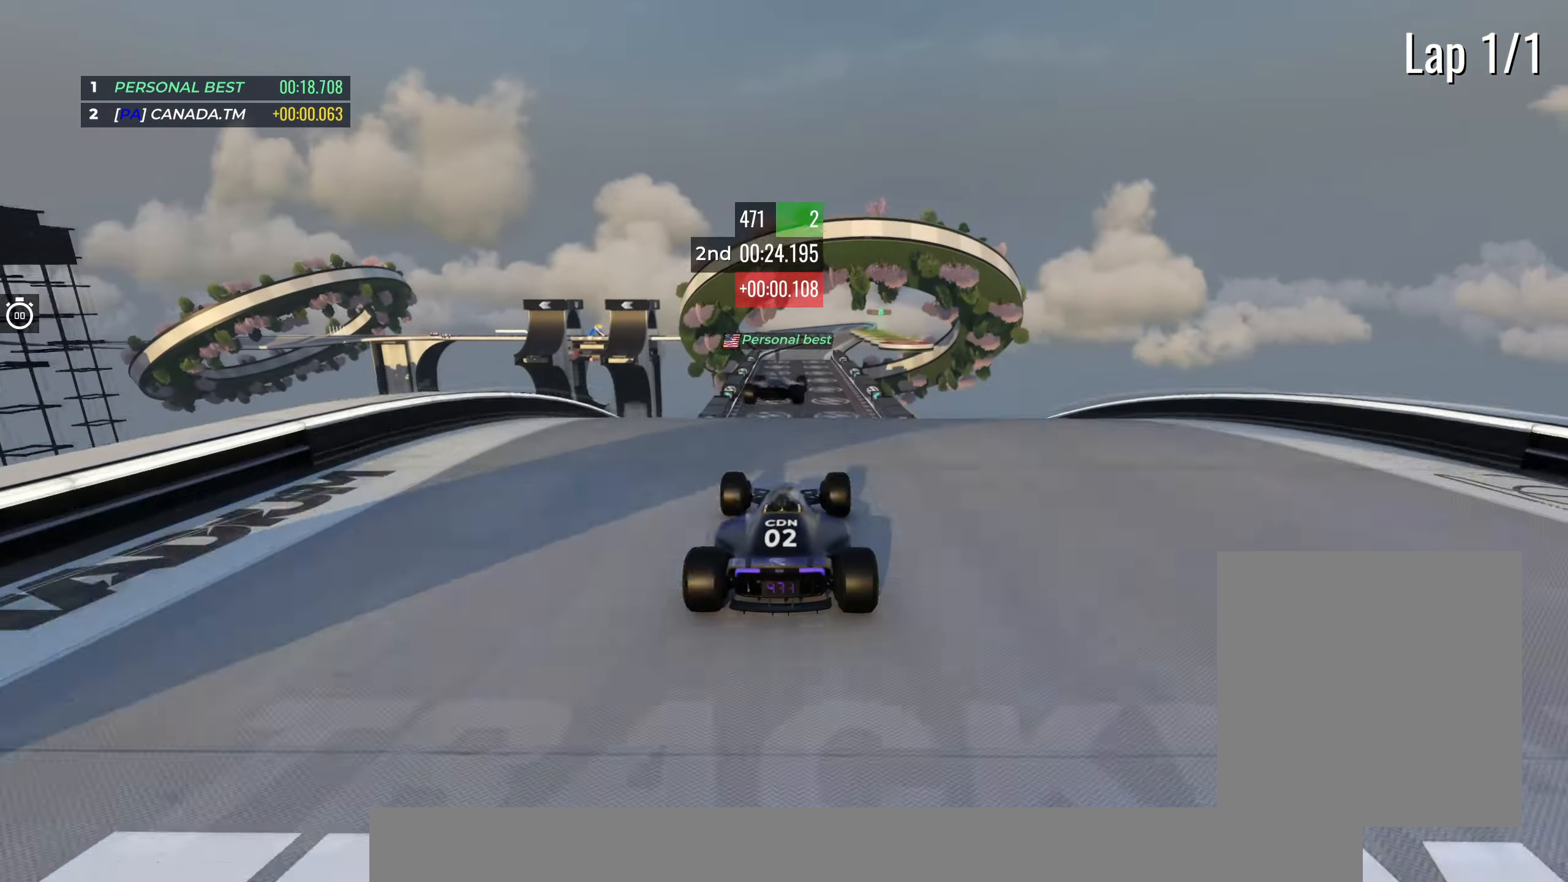
{"keys": ["up"], "events": [[183, "down", "down"], [267, "down", "up"]]}
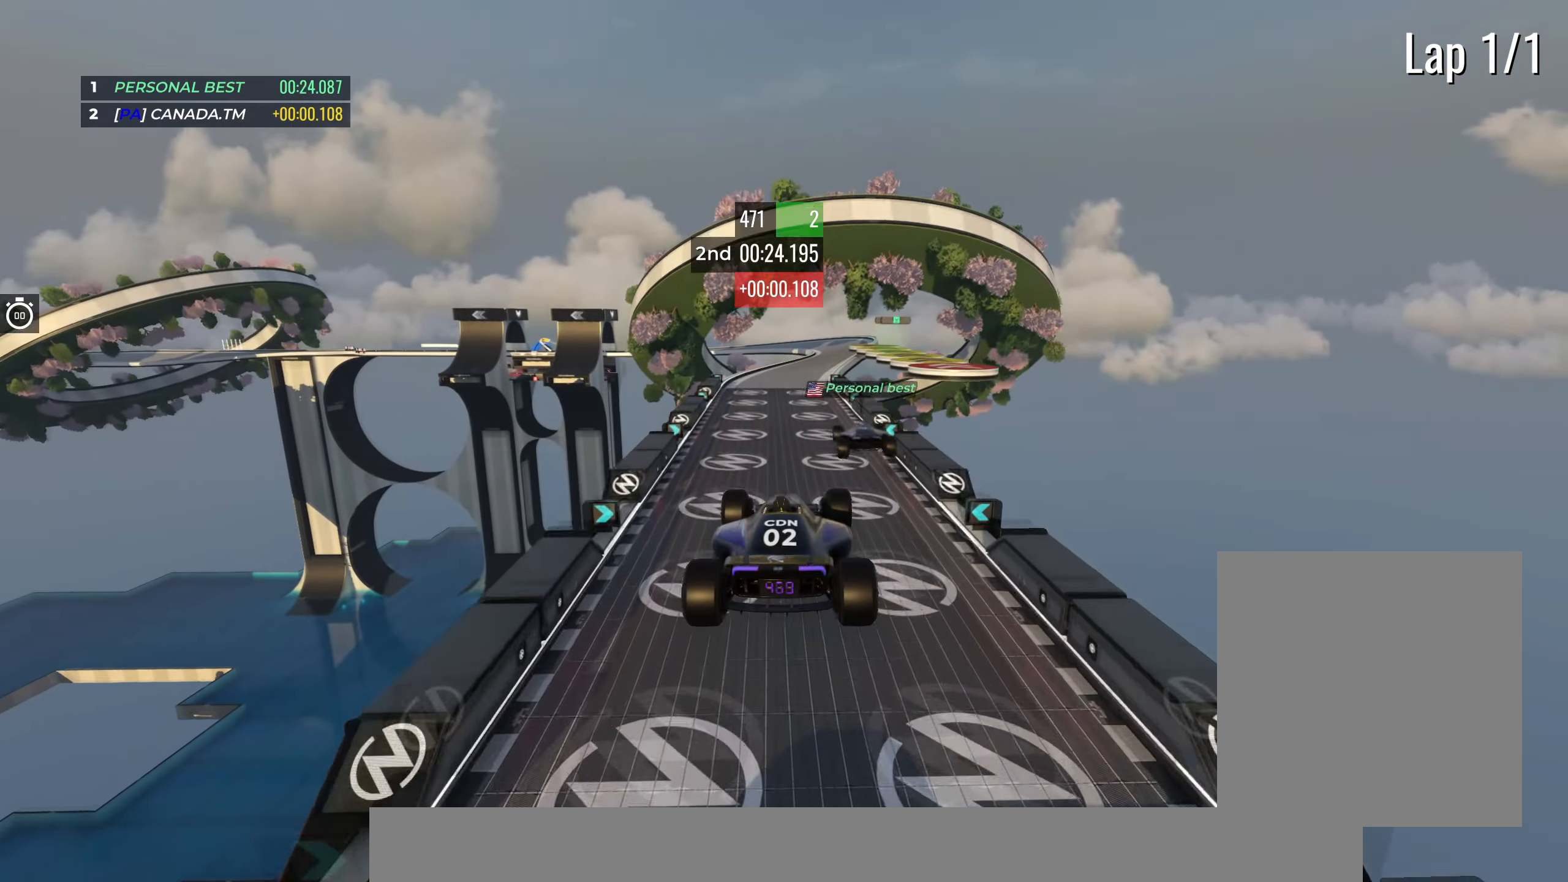
{"keys": ["up"], "events": []}
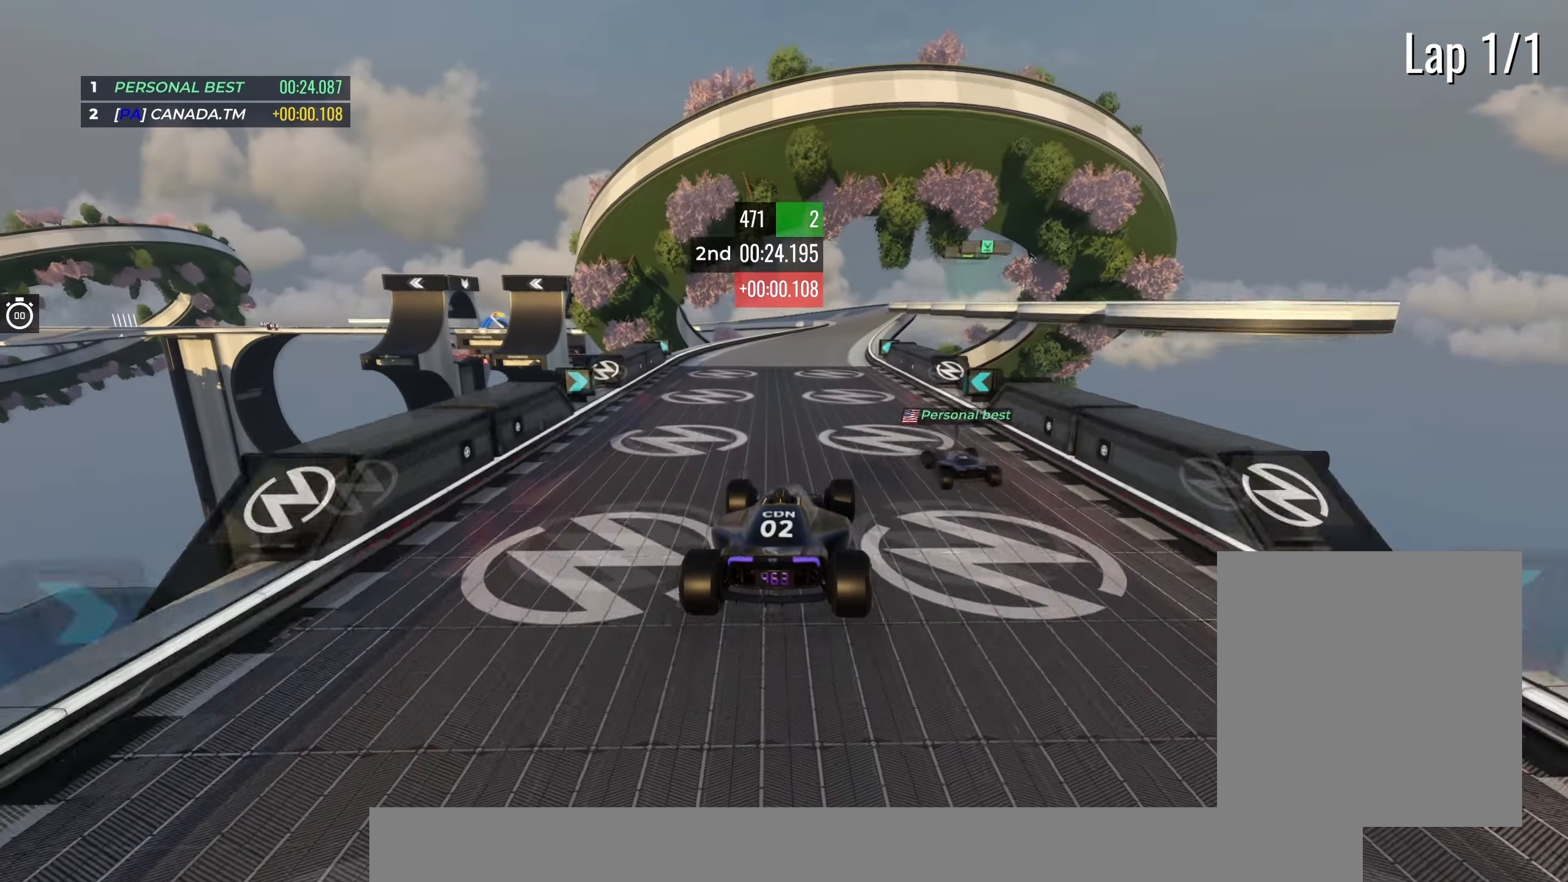
{"keys": ["right", "up"], "events": [[383, "right", "down"]]}
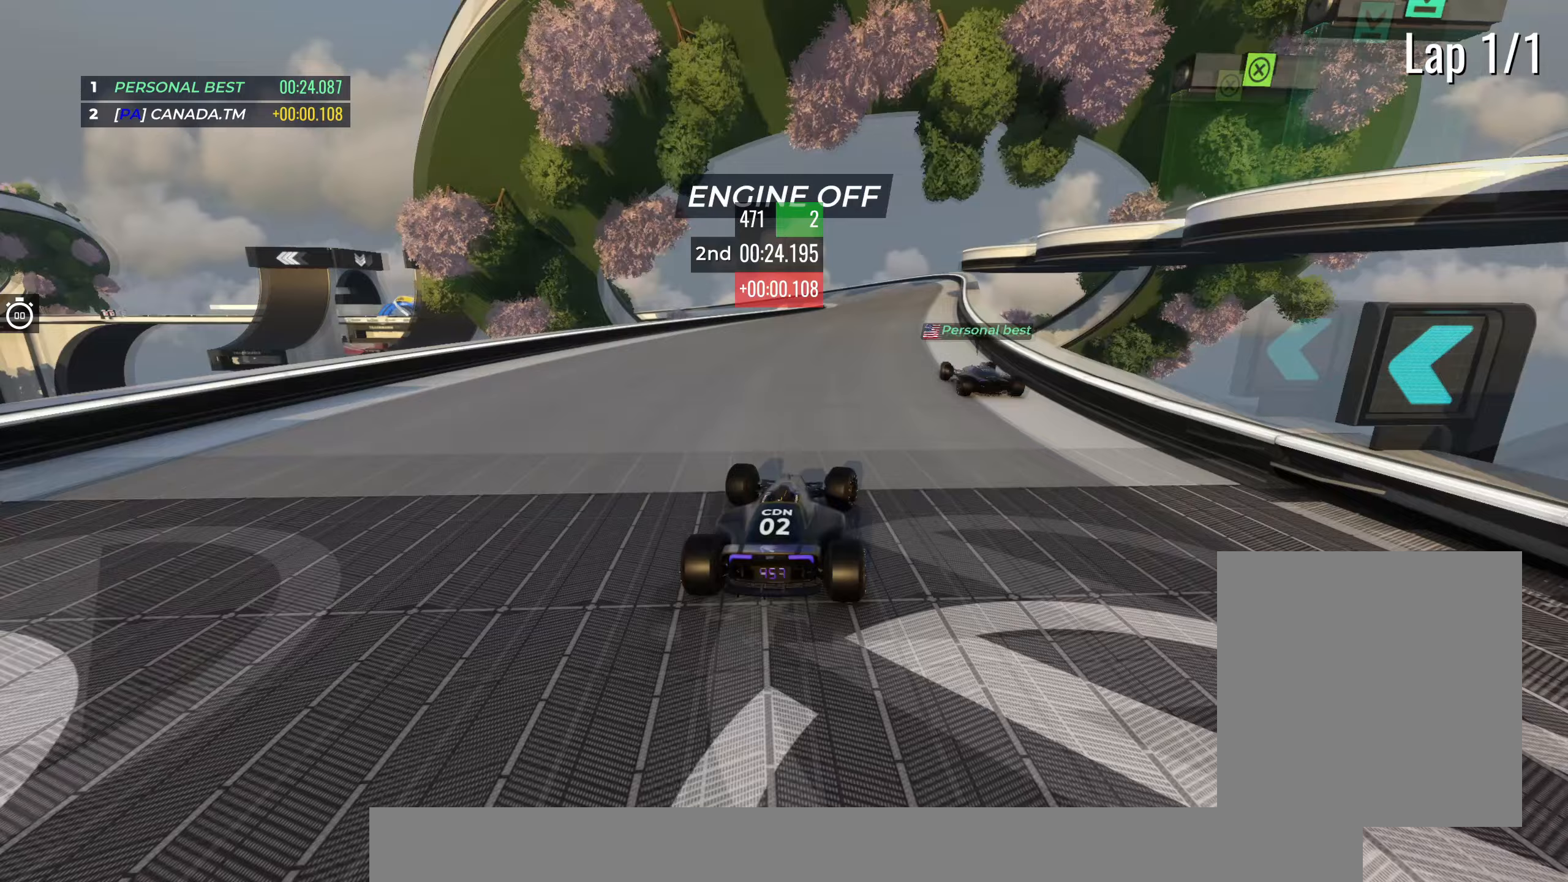
{"keys": ["up"], "events": [[100, "right", "up"], [350, "left", "down"], [483, "left", "up"]]}
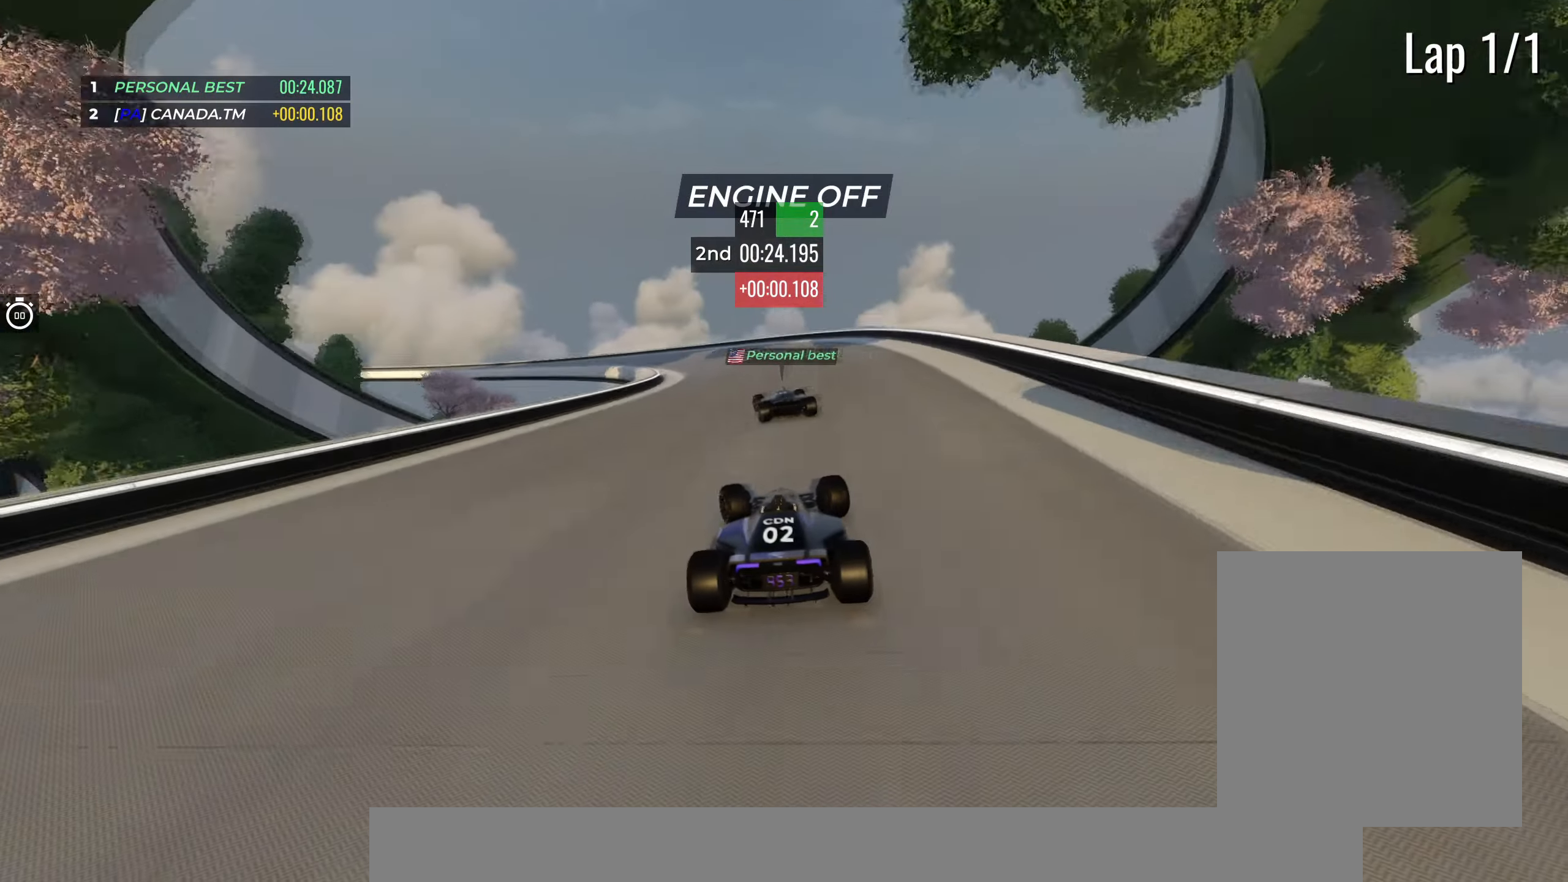
{"keys": ["left", "up"], "events": [[33, "left", "down"]]}
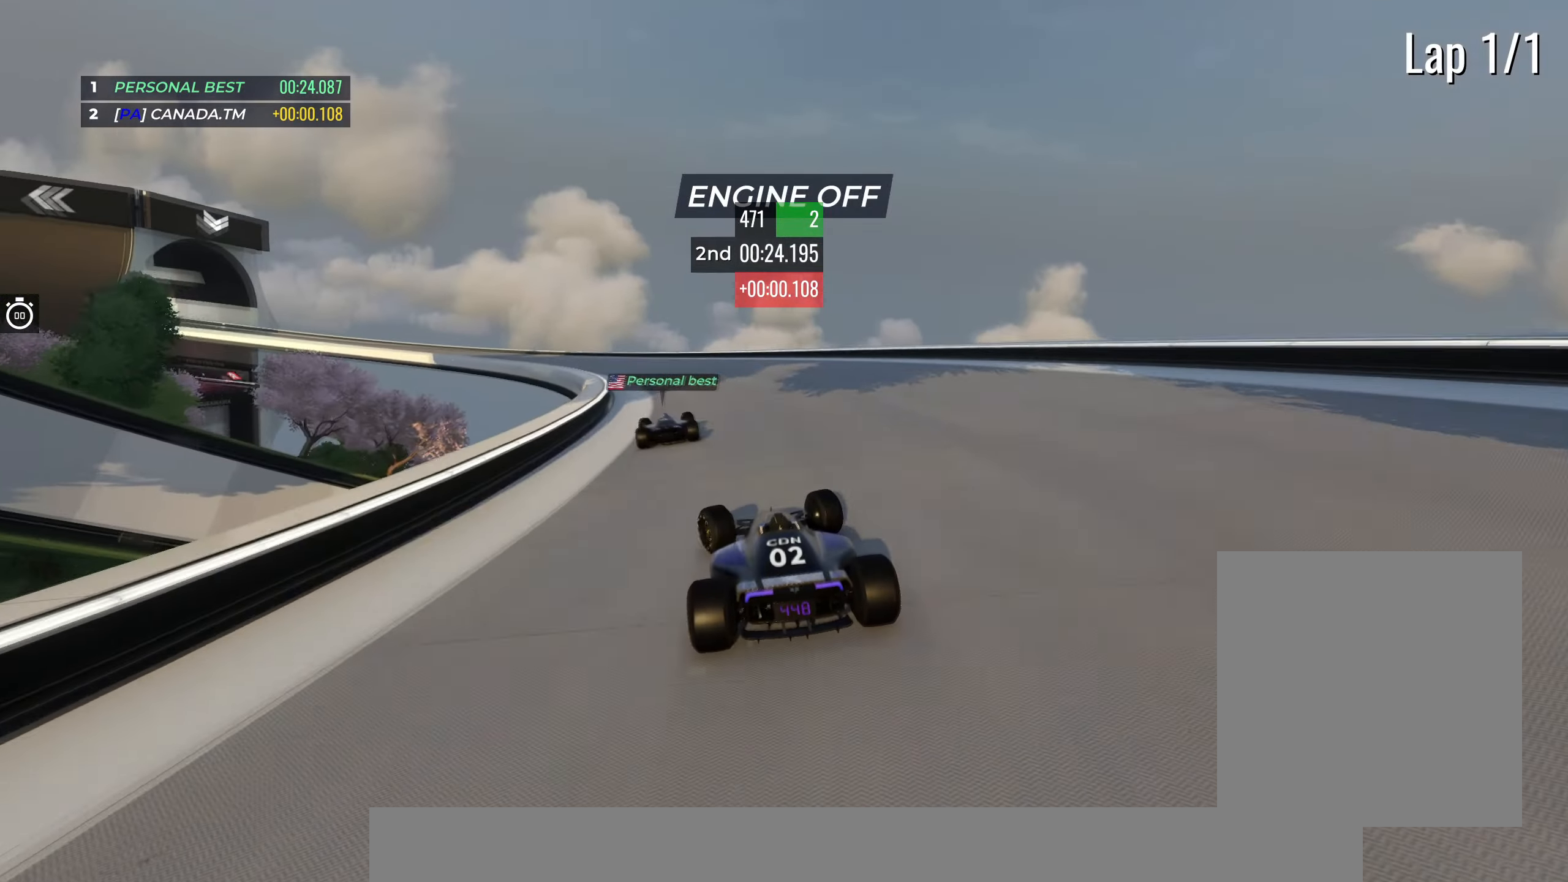
{"keys": ["left", "up"], "events": []}
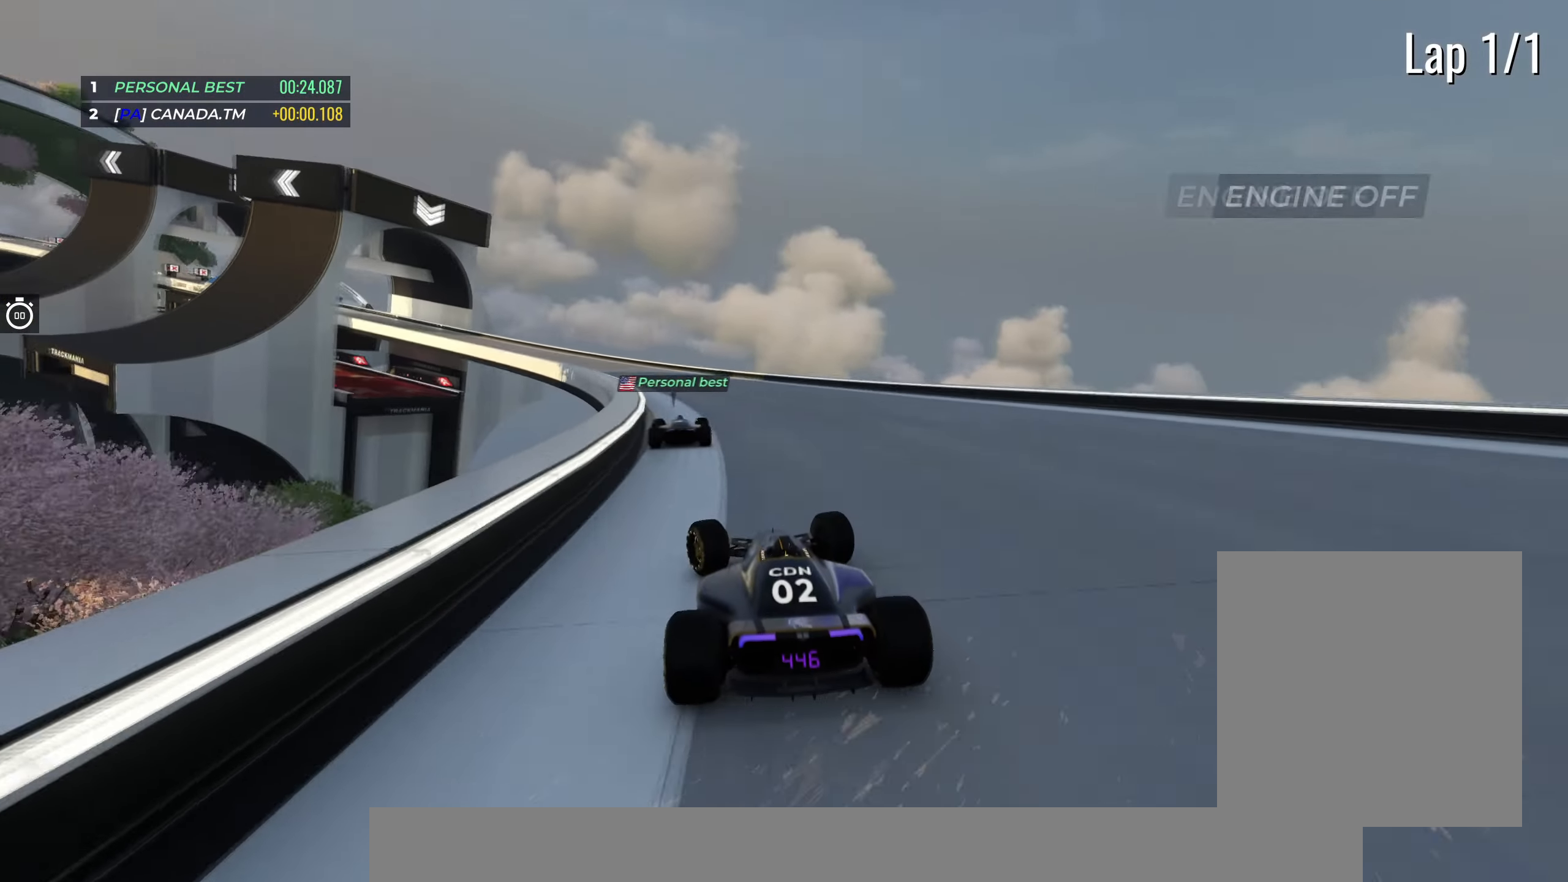
{"keys": ["left", "up"], "events": []}
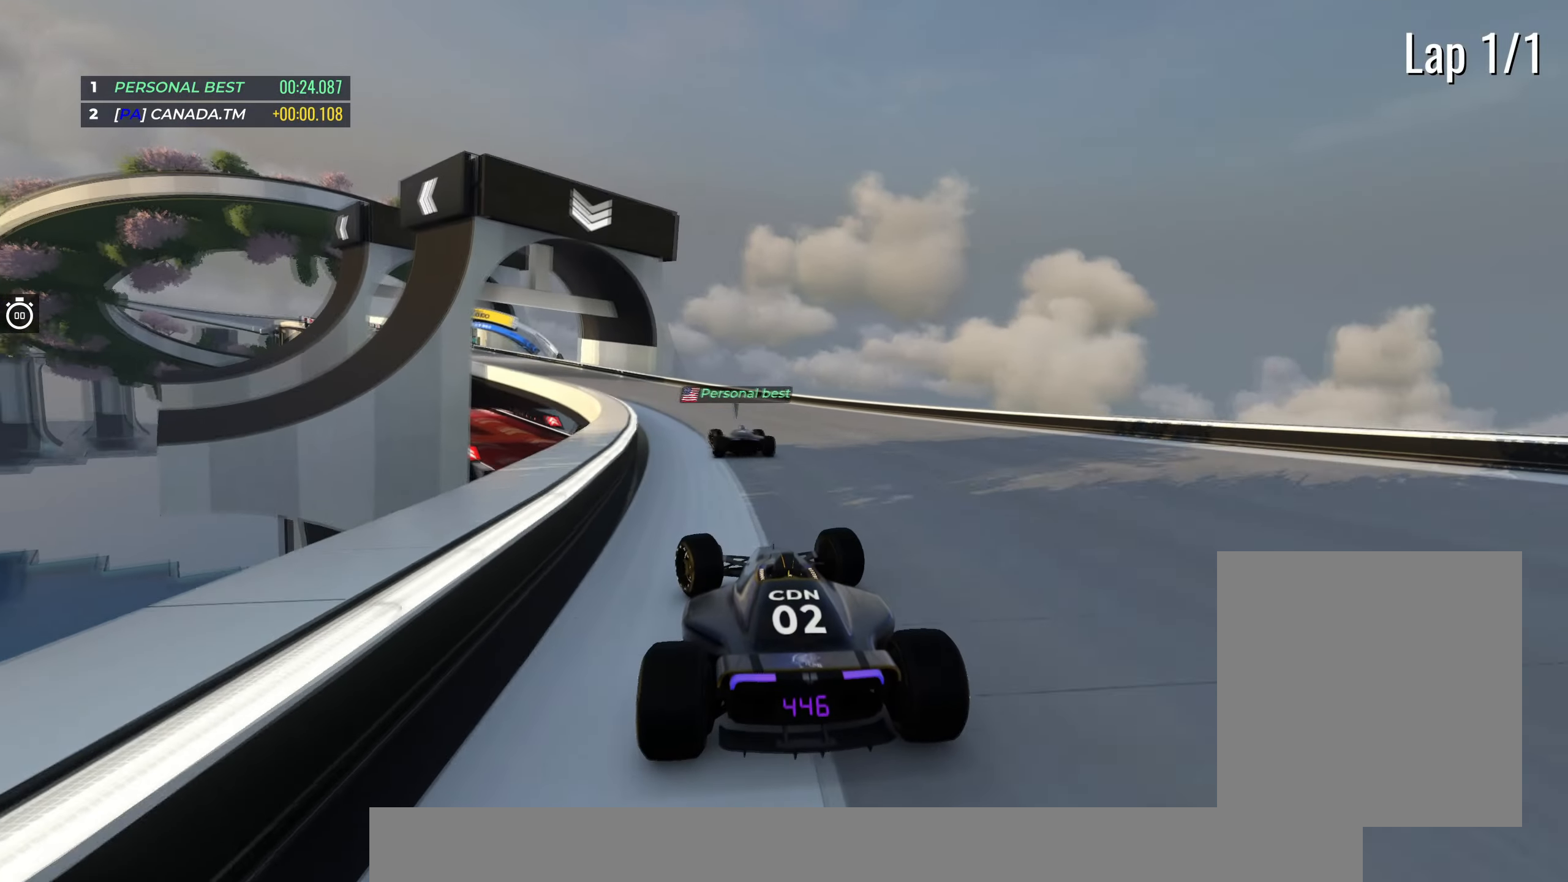
{"keys": ["left", "up"], "events": [[33, "left", "up"], [100, "left", "down"], [350, "left", "up"], [450, "left", "down"]]}
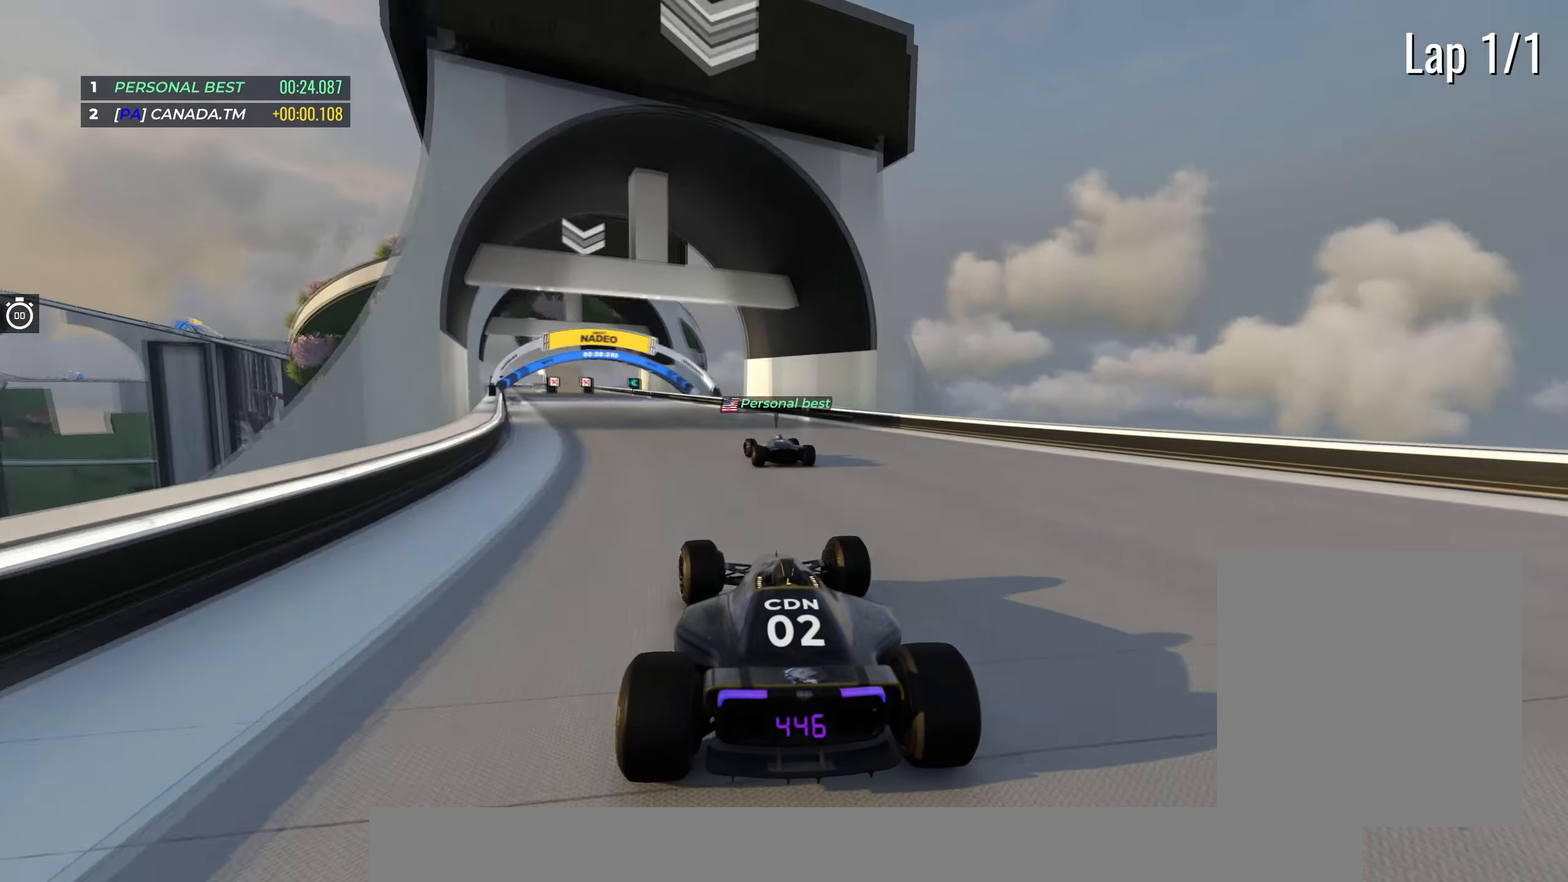
{"keys": ["up"], "events": [[83, "left", "up"], [183, "left", "down"], [350, "left", "up"]]}
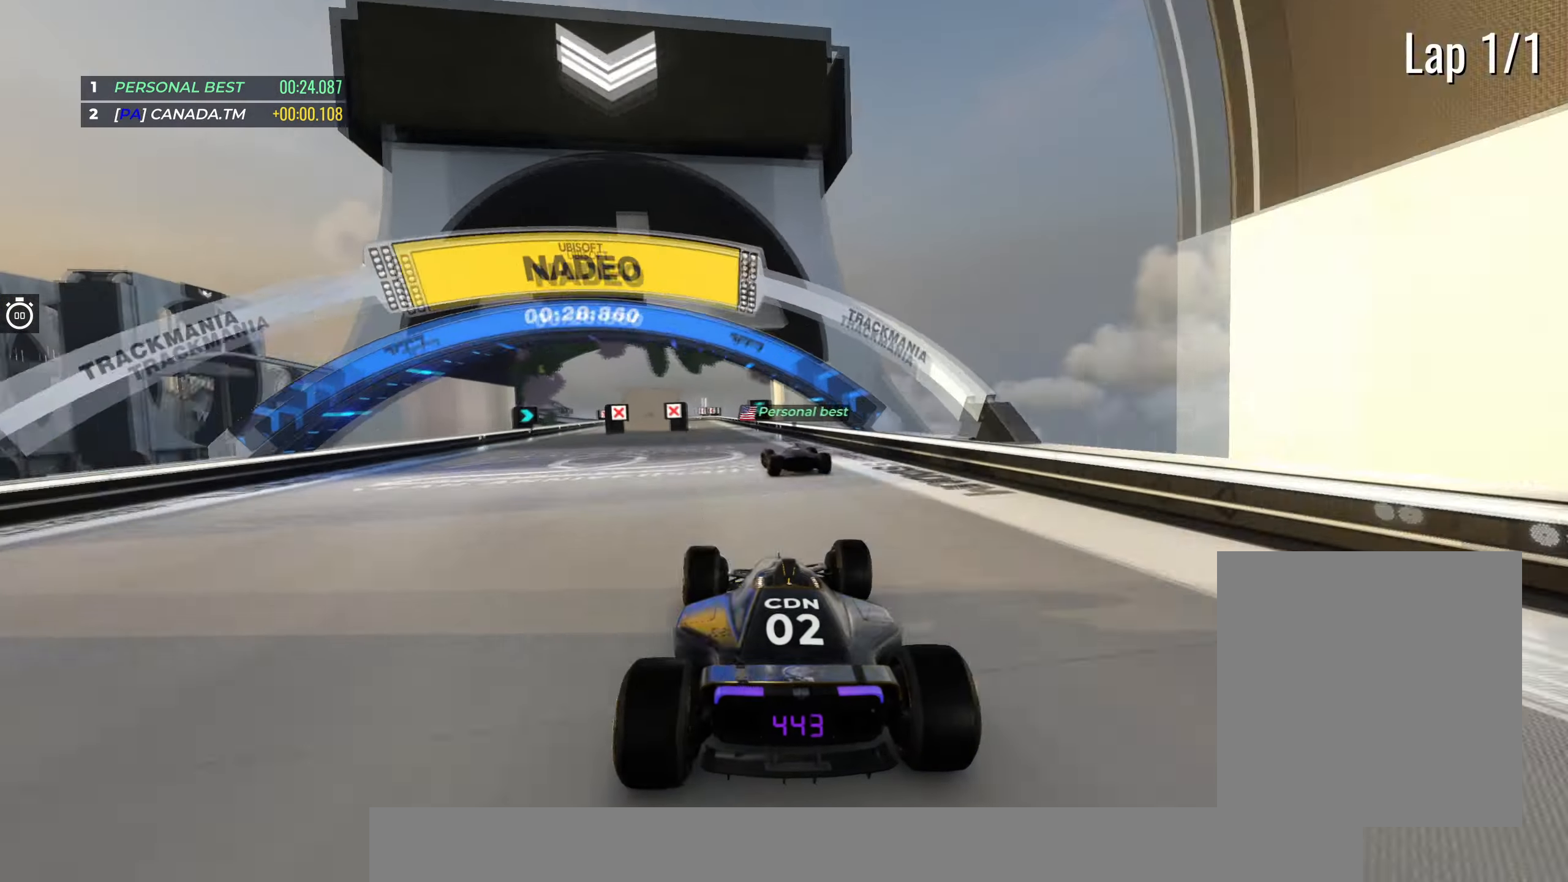
{"keys": ["left", "up"], "events": [[100, "left", "down"], [217, "left", "up"], [467, "left", "down"]]}
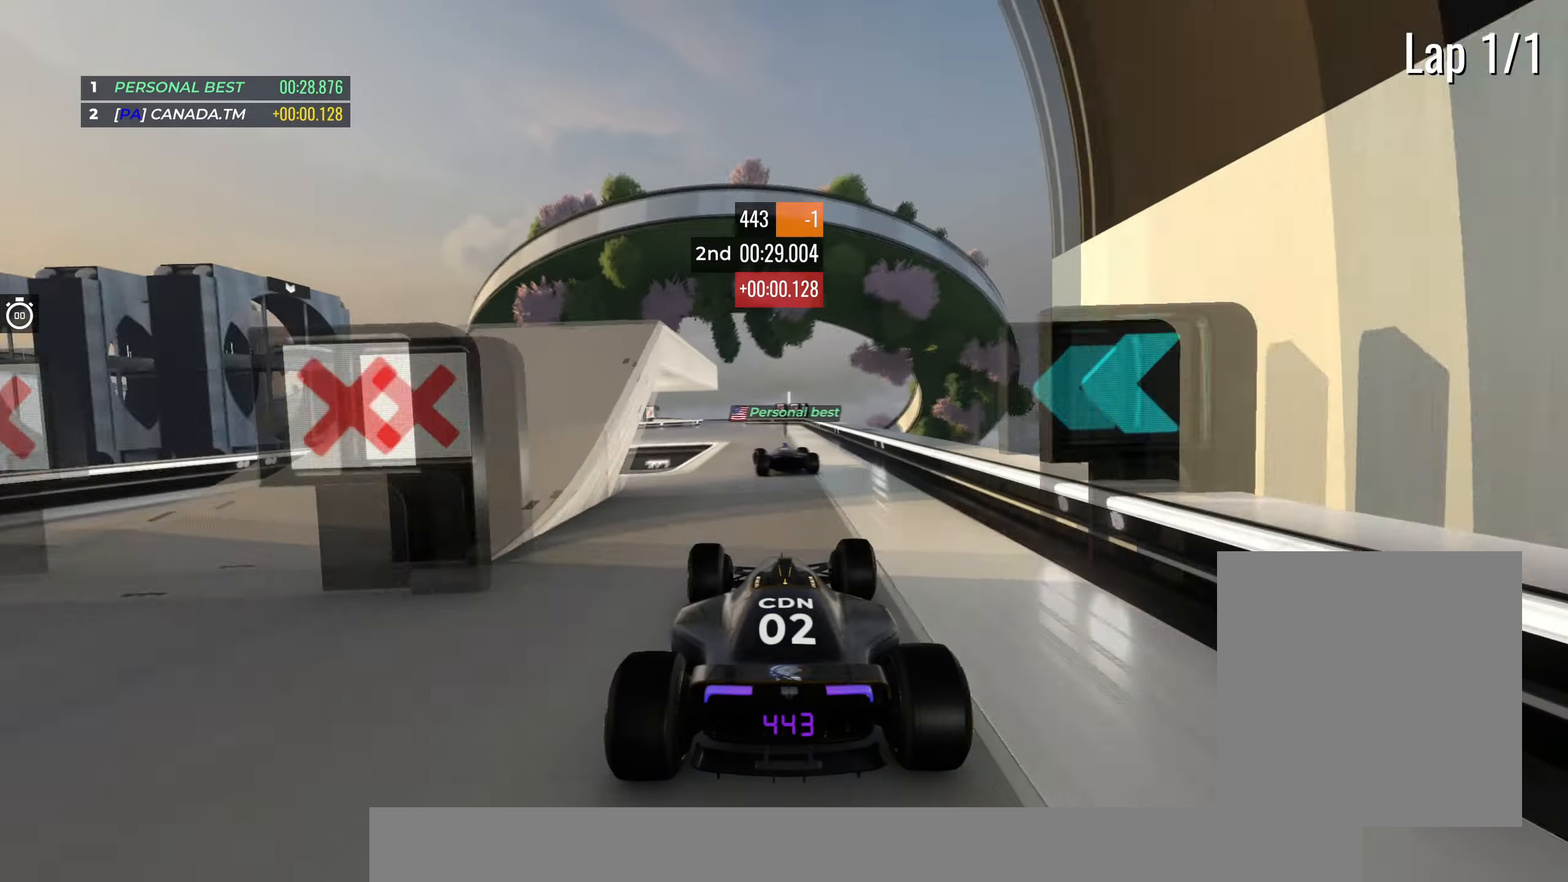
{"keys": ["right", "up"], "events": [[167, "left", "up"], [300, "right", "down"]]}
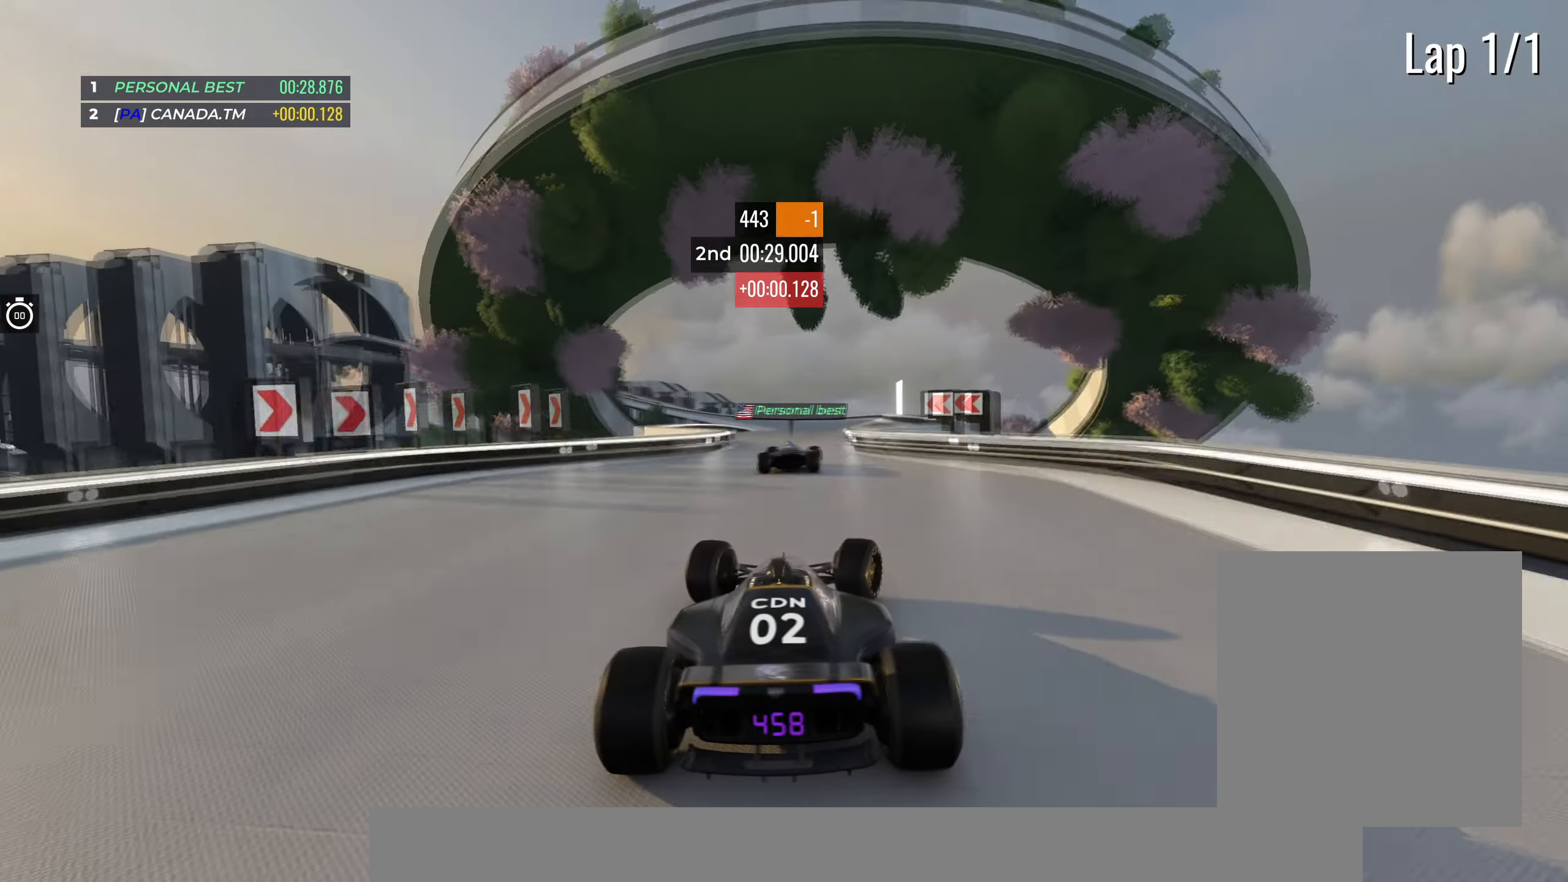
{"keys": ["left", "up"], "events": [[167, "right", "up"], [483, "left", "down"]]}
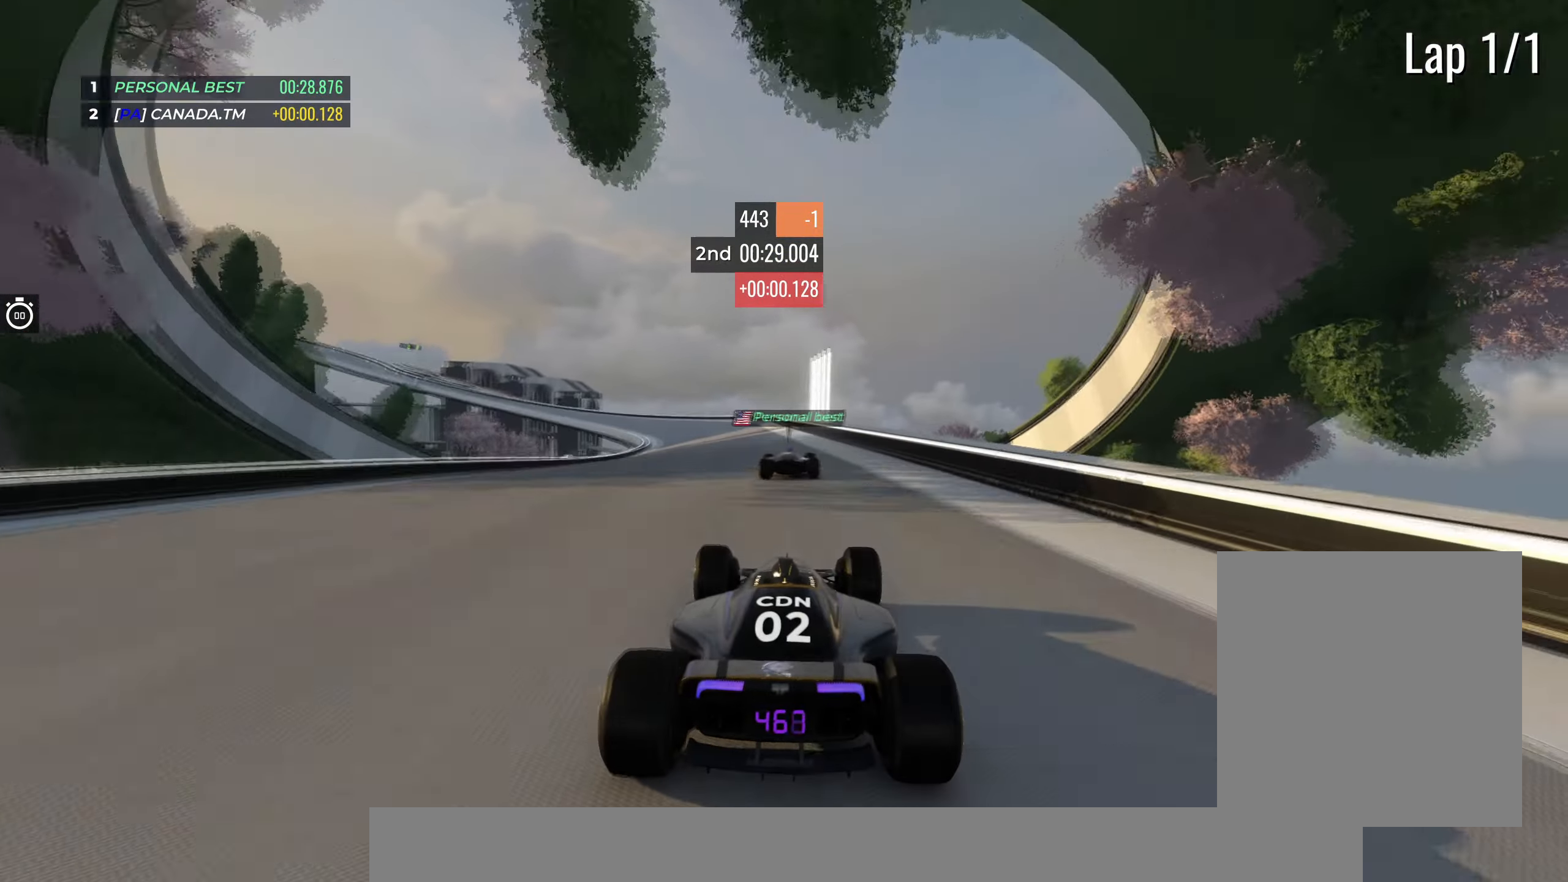
{"keys": ["left", "up"], "events": [[117, "left", "up"], [183, "left", "down"], [367, "left", "up"], [433, "left", "down"]]}
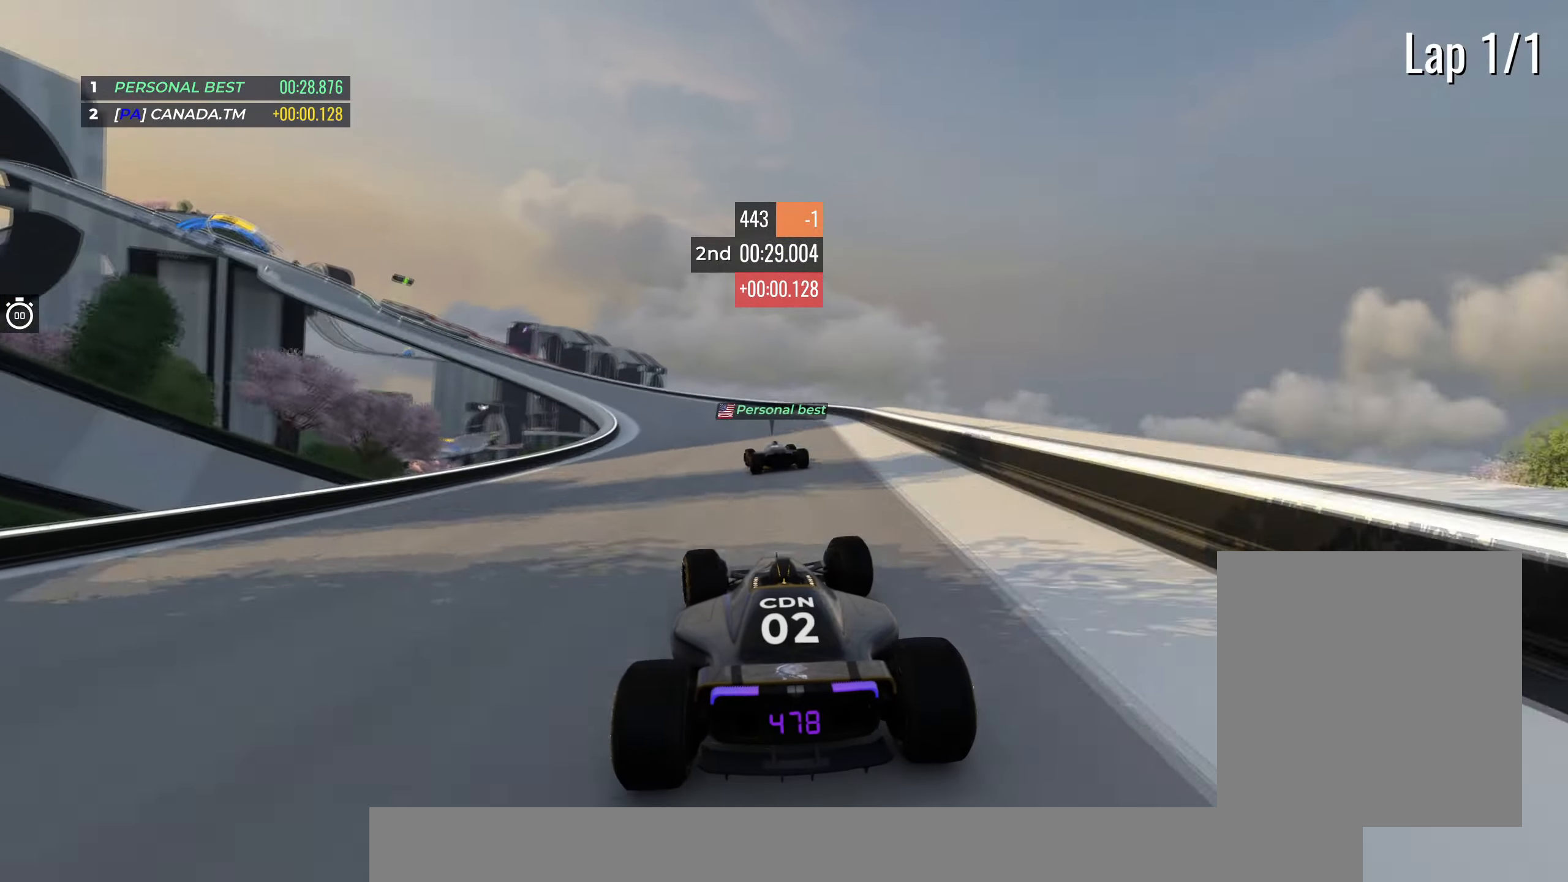
{"keys": ["left", "up"], "events": [[83, "left", "up"], [150, "left", "down"]]}
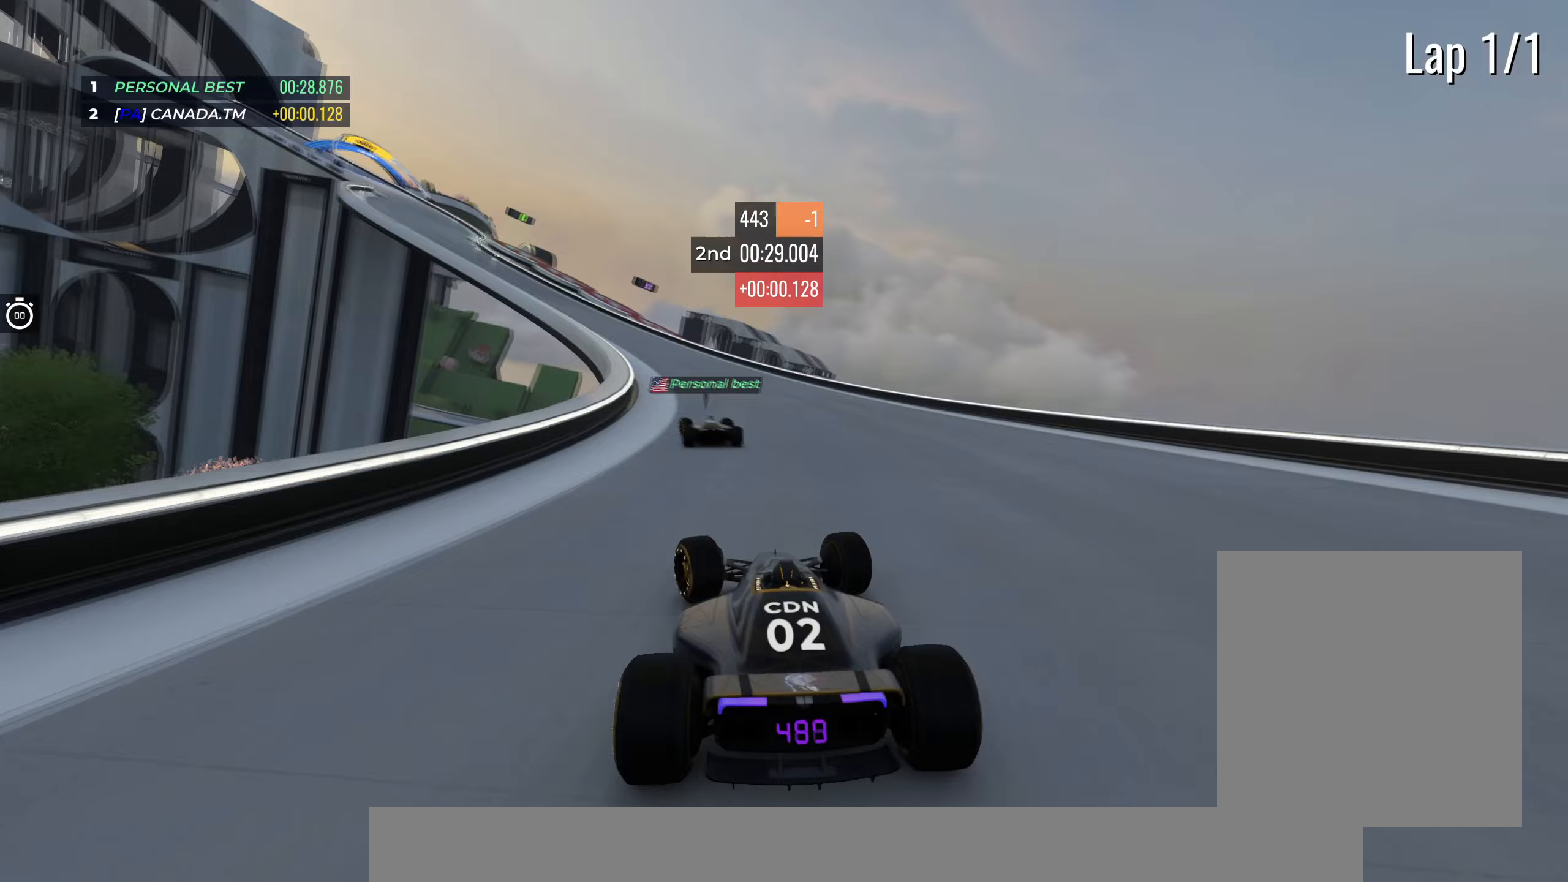
{"keys": ["left", "up"], "events": []}
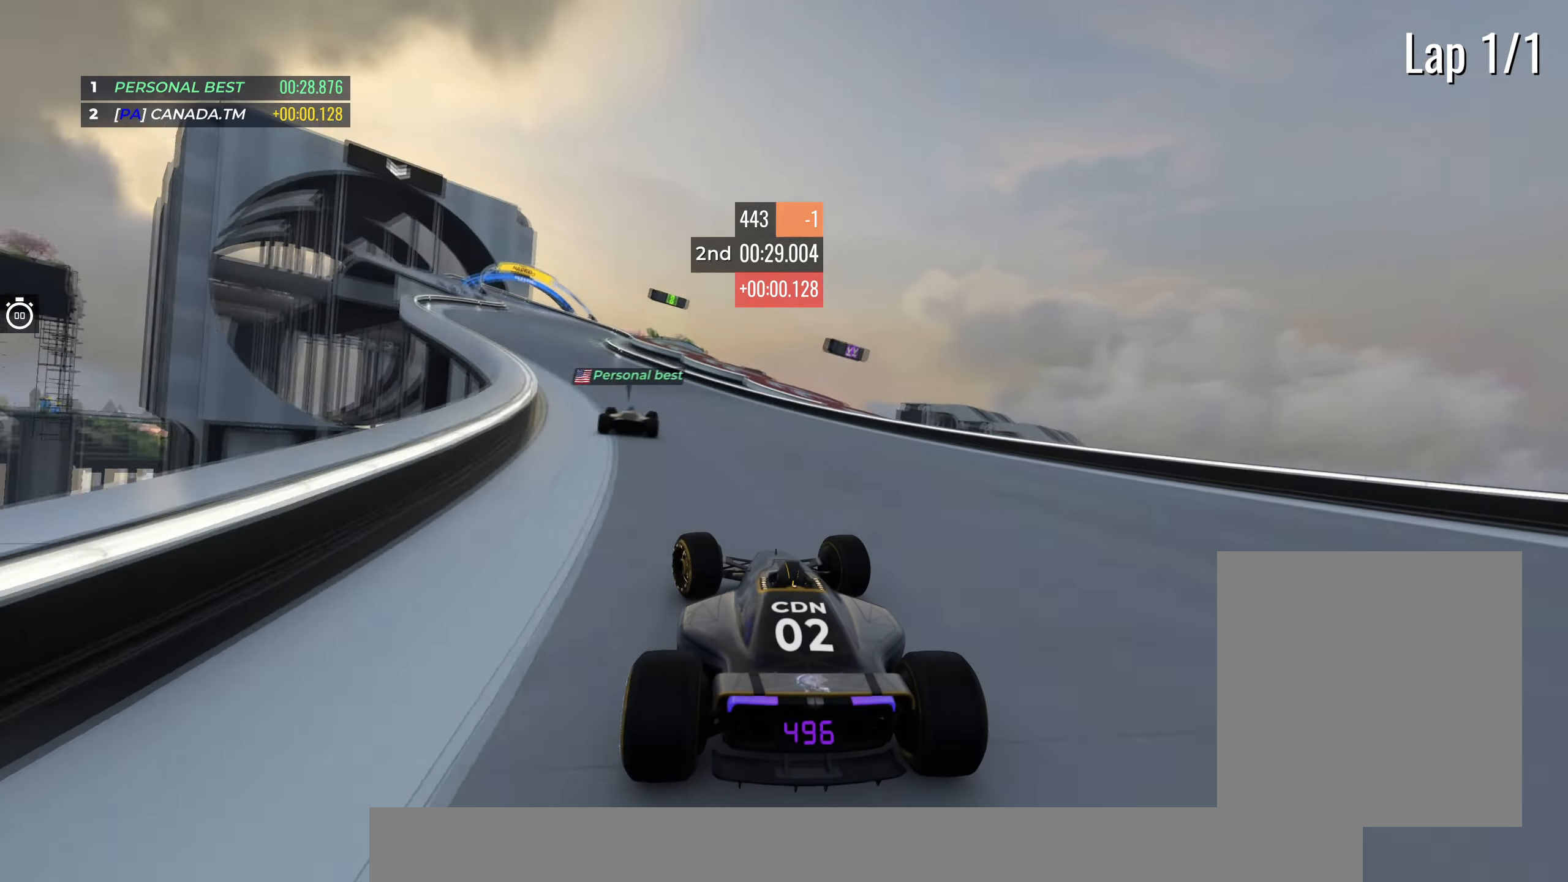
{"keys": ["up"], "events": [[500, "left", "up"]]}
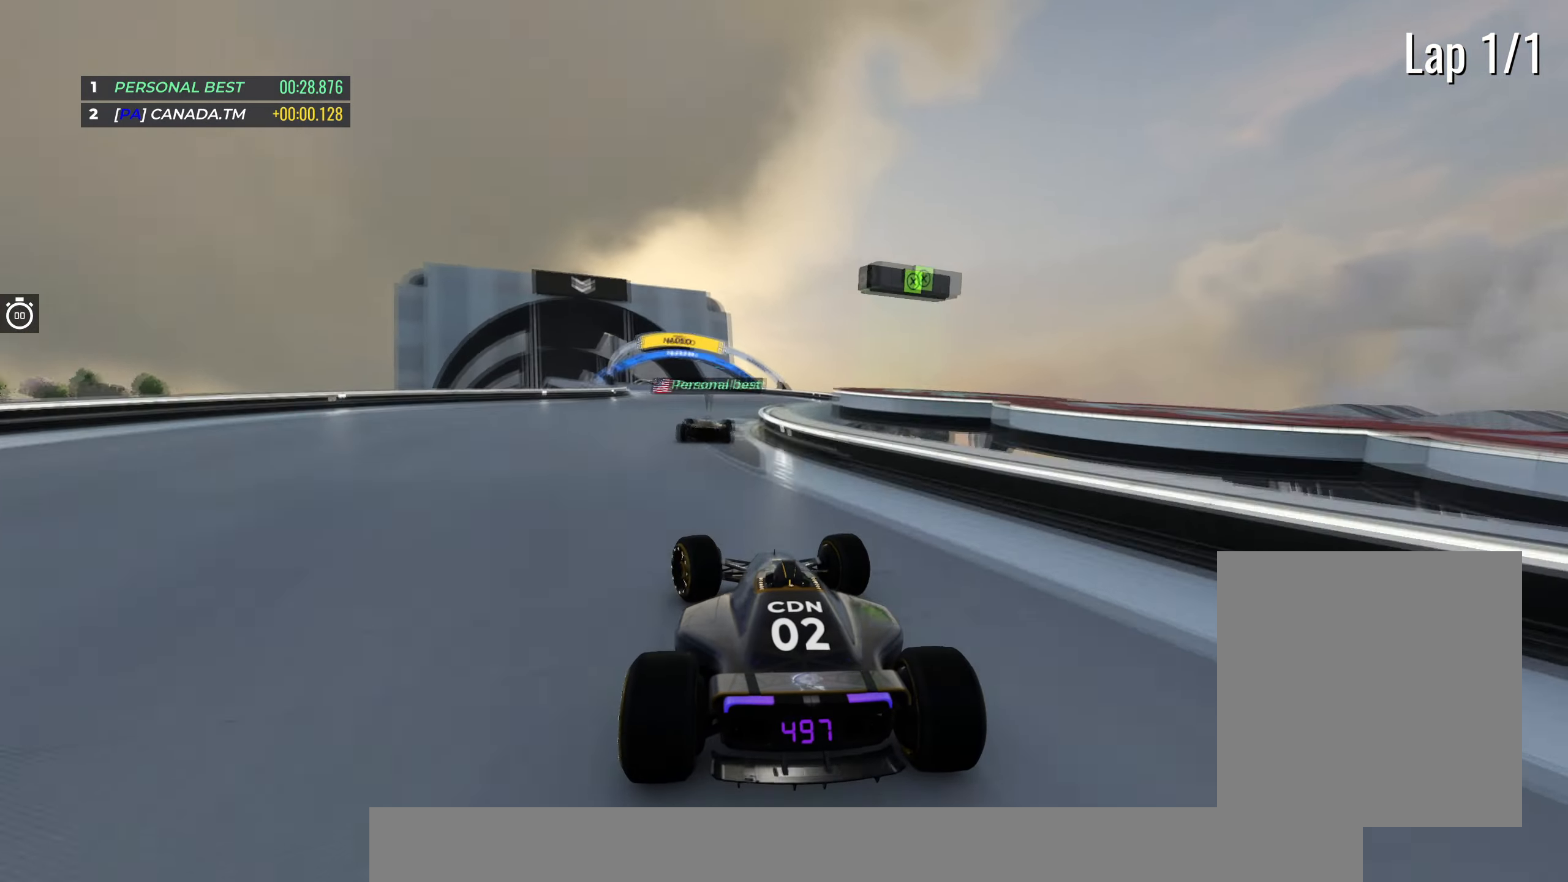
{"keys": ["left", "up"], "events": [[200, "left", "down"], [367, "left", "up"], [467, "left", "down"]]}
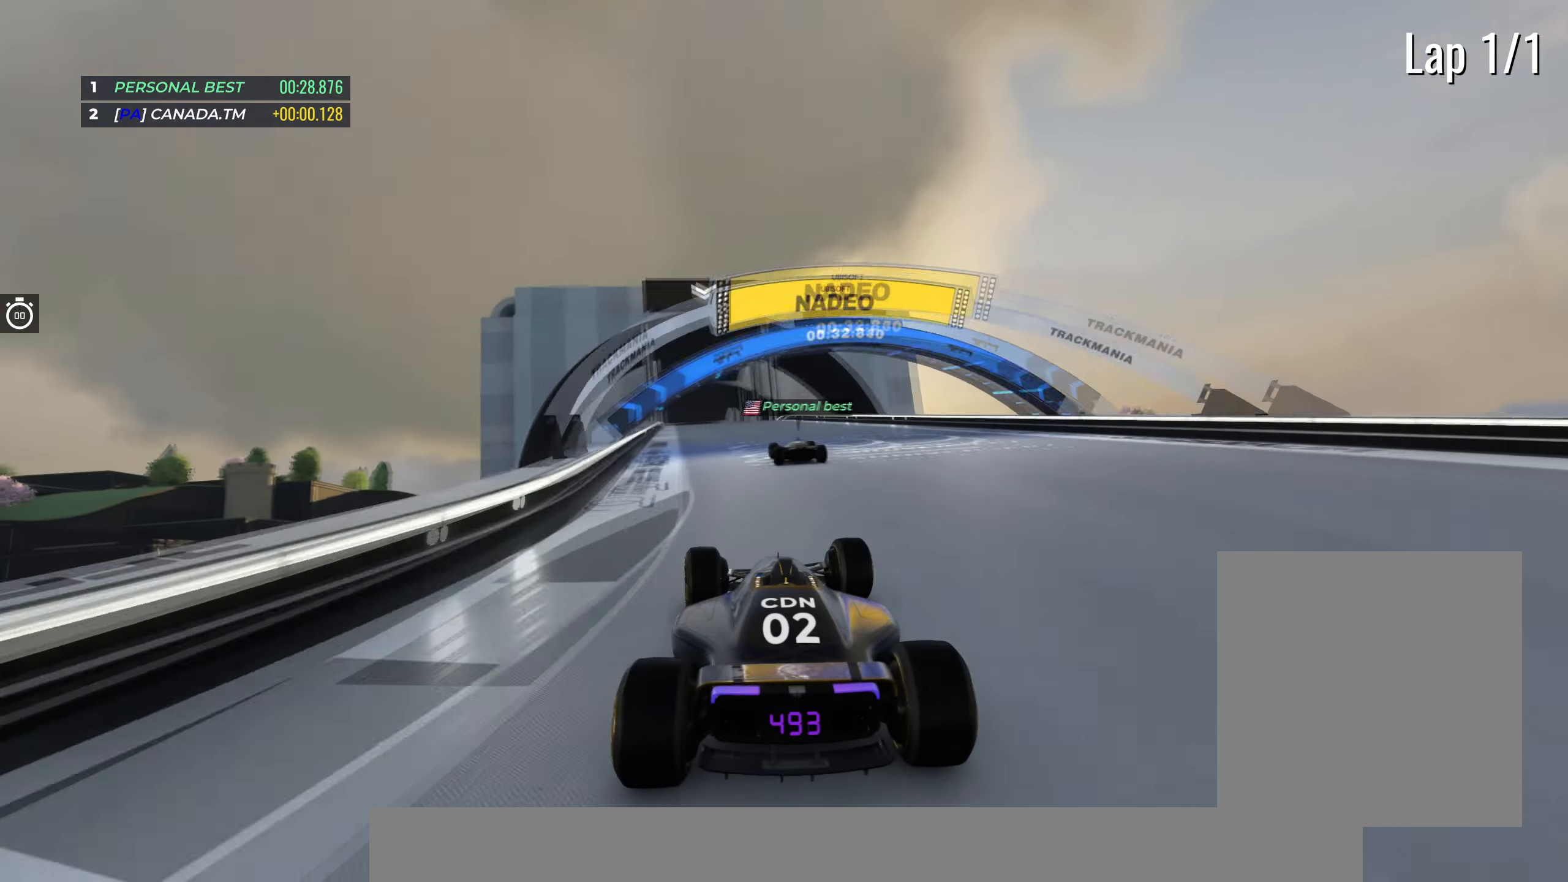
{"keys": ["up"], "events": [[67, "left", "up"], [300, "left", "down"], [383, "left", "up"]]}
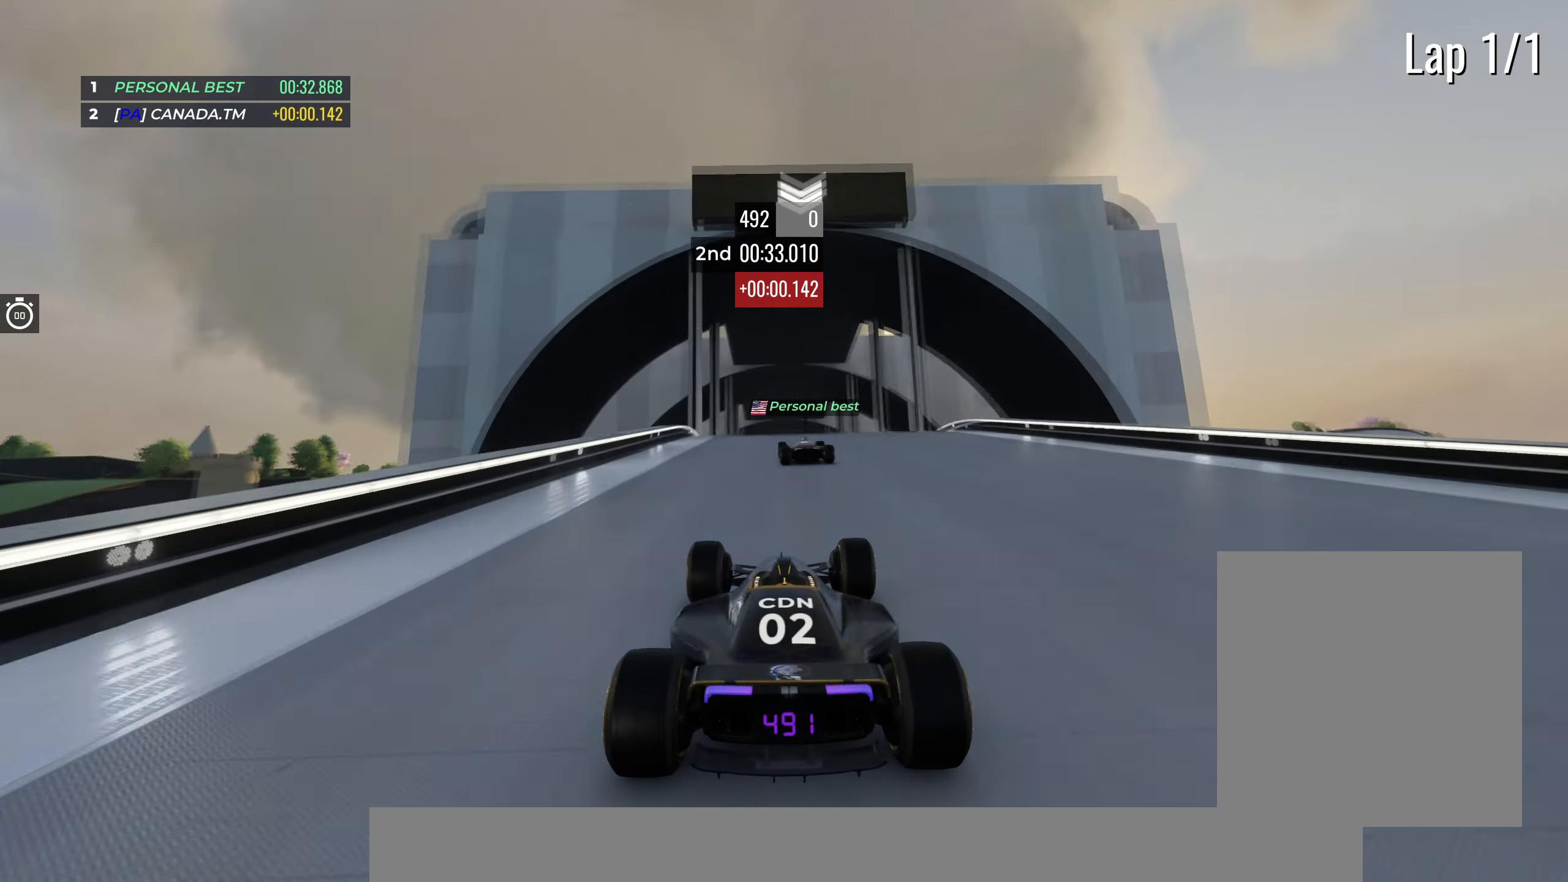
{"keys": ["up"], "events": []}